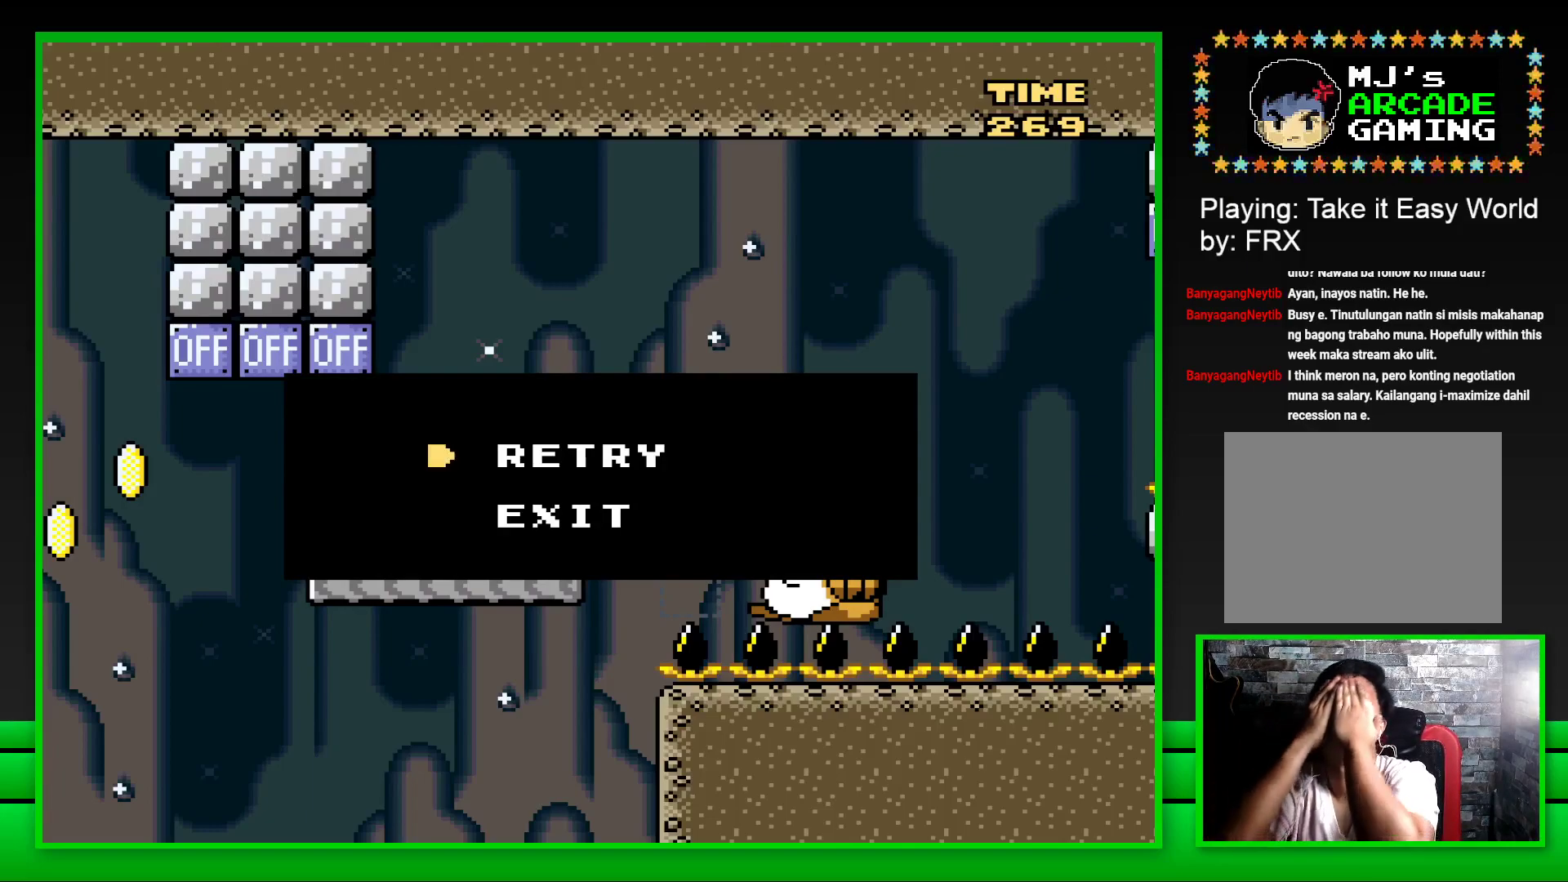
Gameplay with a controller (PlayStation layout); each line is a JSON object with the inputs held at the frame after it. "events" lists button and stick changes between this image and that frame as [ms after this image, input, new state], when the widget could be followed in between. Not read: L3 R3.
{"buttons": [], "left_stick": "center", "right_stick": "center", "events": []}
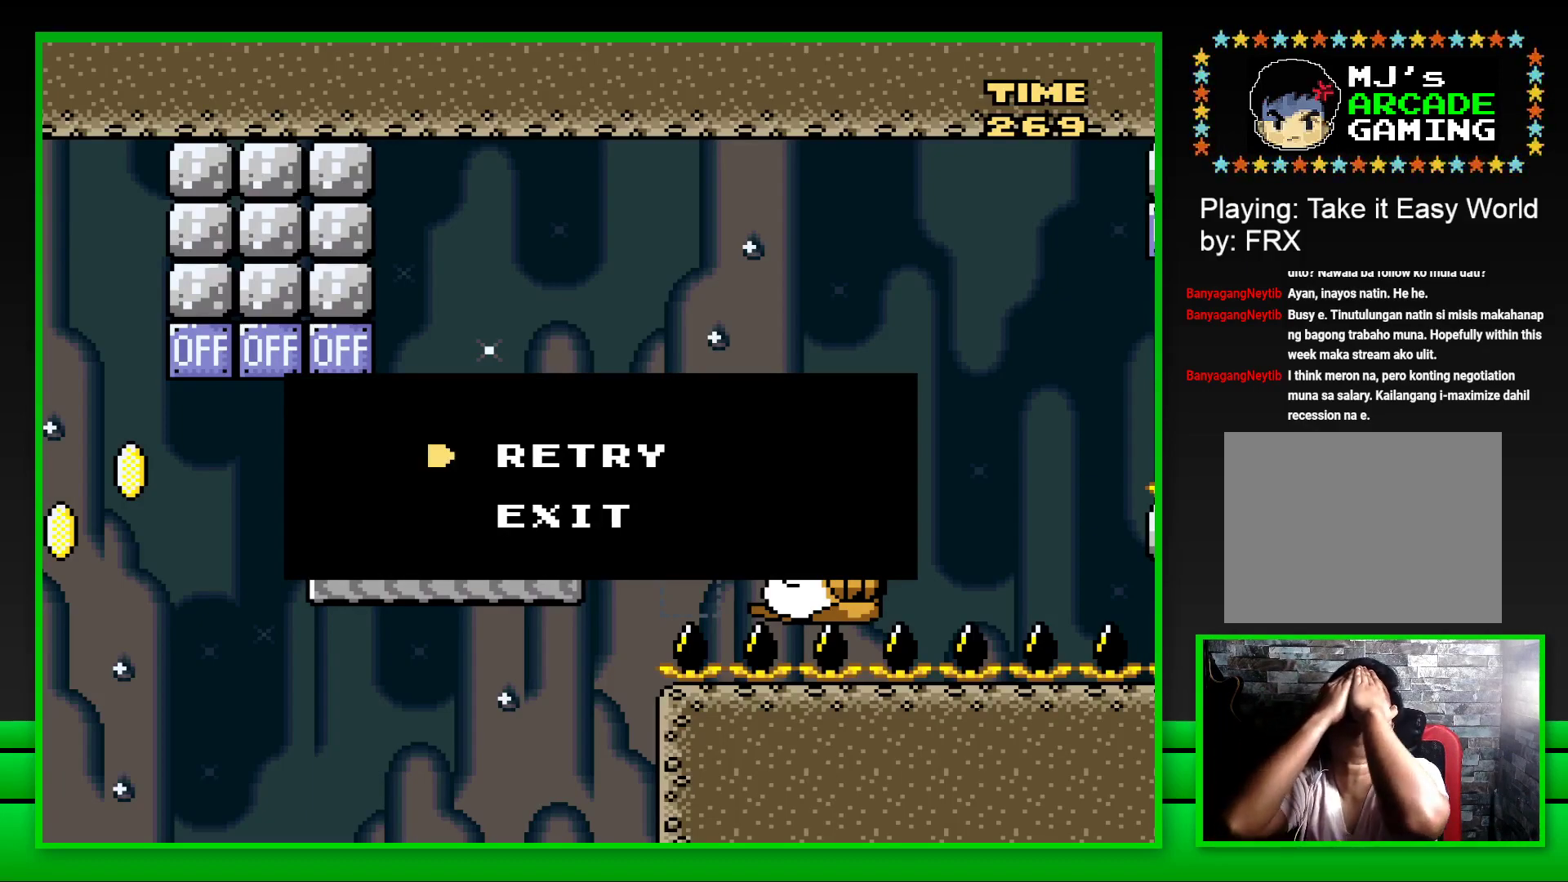
{"buttons": [], "left_stick": "center", "right_stick": "center", "events": []}
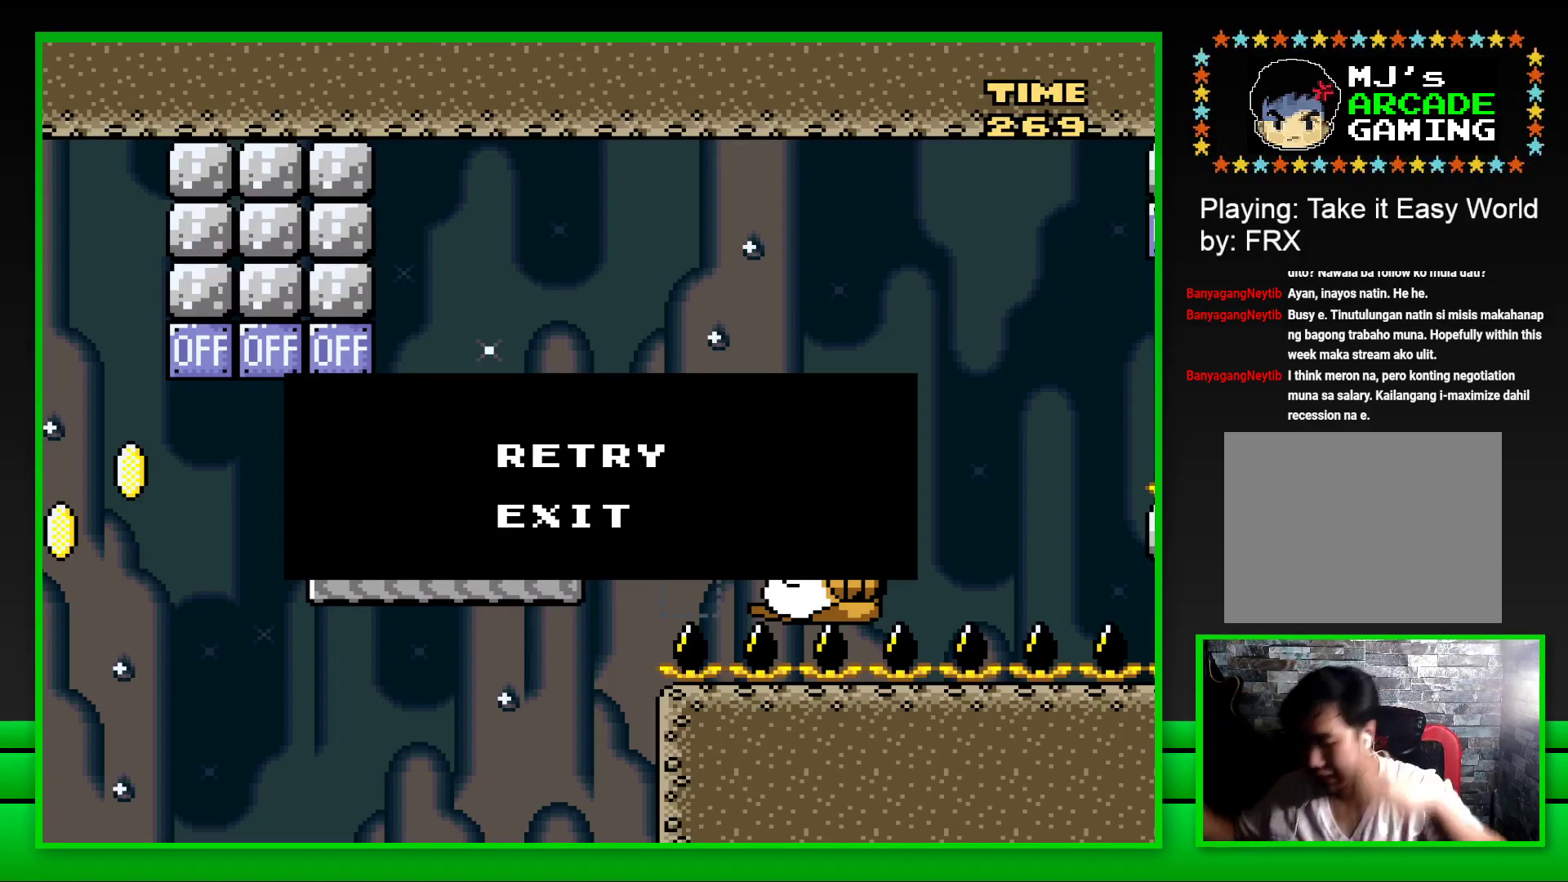
{"buttons": [], "left_stick": "center", "right_stick": "center", "events": []}
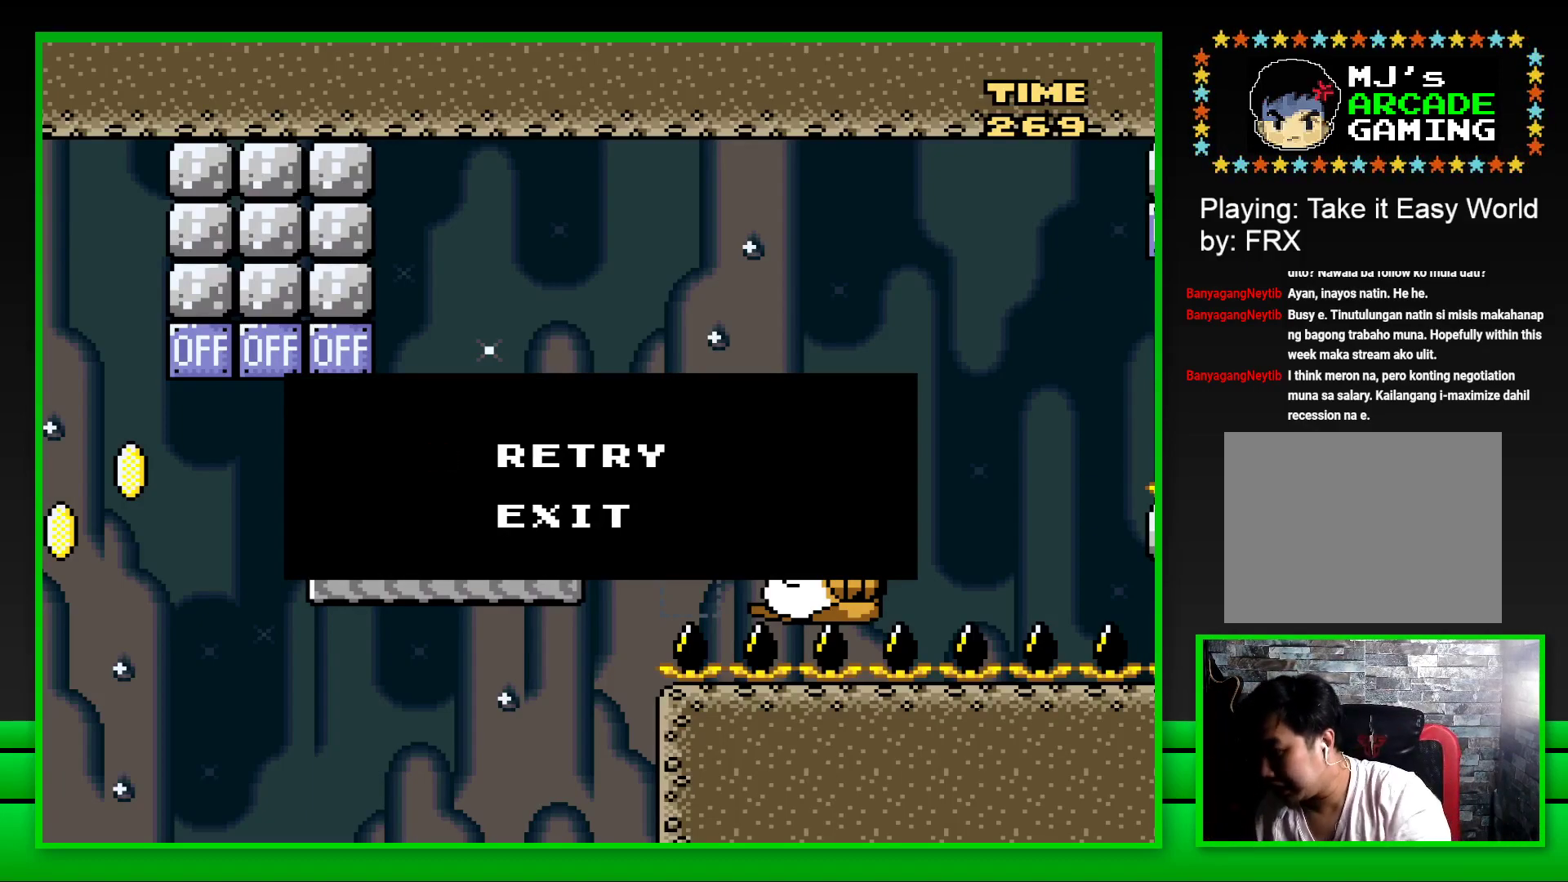
{"buttons": [], "left_stick": "center", "right_stick": "center", "events": [[67, "CROSS", "down"], [117, "CROSS", "up"], [217, "CROSS", "down"], [433, "CROSS", "up"]]}
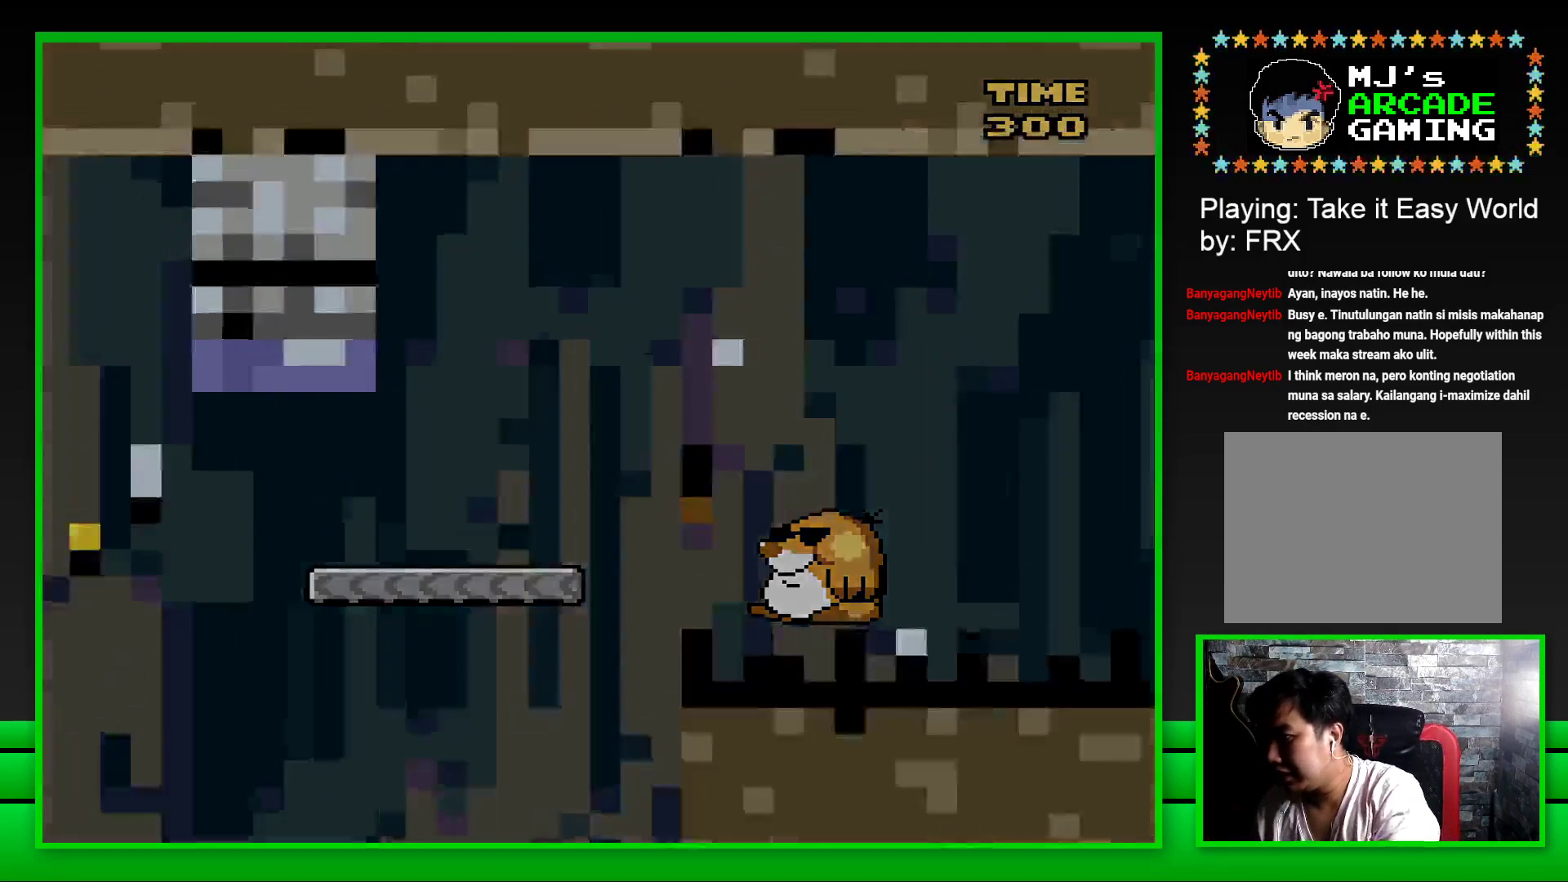
{"buttons": ["CROSS"], "left_stick": "center", "right_stick": "center", "events": [[17, "CROSS", "down"], [117, "CROSS", "up"], [183, "CROSS", "down"], [250, "CROSS", "up"], [283, "CROSS", "down"], [383, "CROSS", "up"], [417, "CROSS", "down"]]}
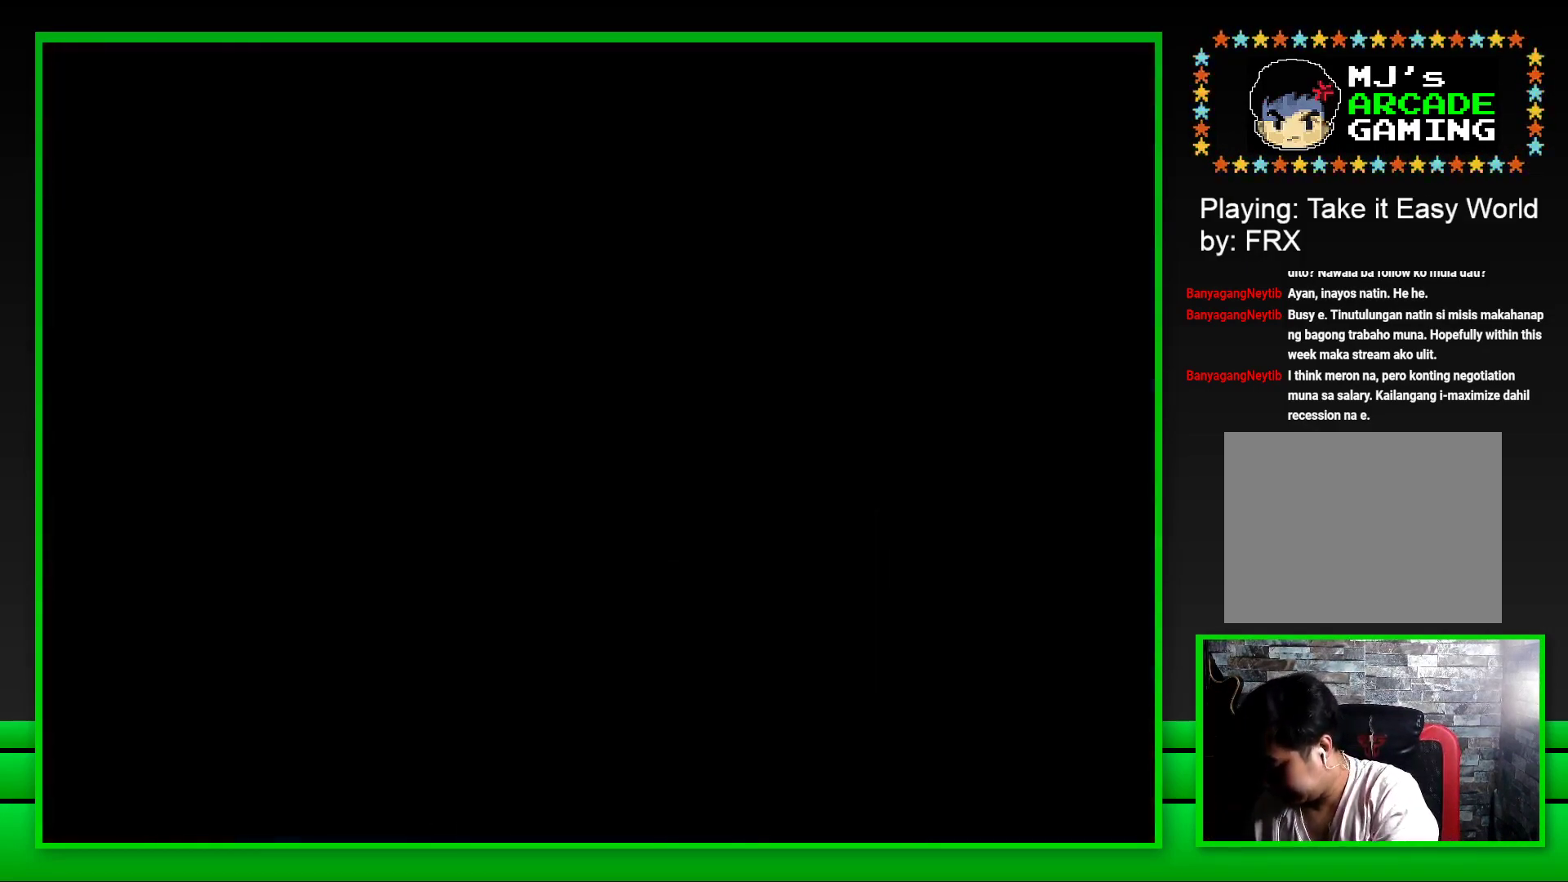
{"buttons": [], "left_stick": "center", "right_stick": "center", "events": [[17, "CROSS", "up"], [50, "CROSS", "down"], [150, "CROSS", "up"], [217, "CROSS", "down"], [317, "CROSS", "up"], [417, "CROSS", "down"], [483, "CROSS", "up"]]}
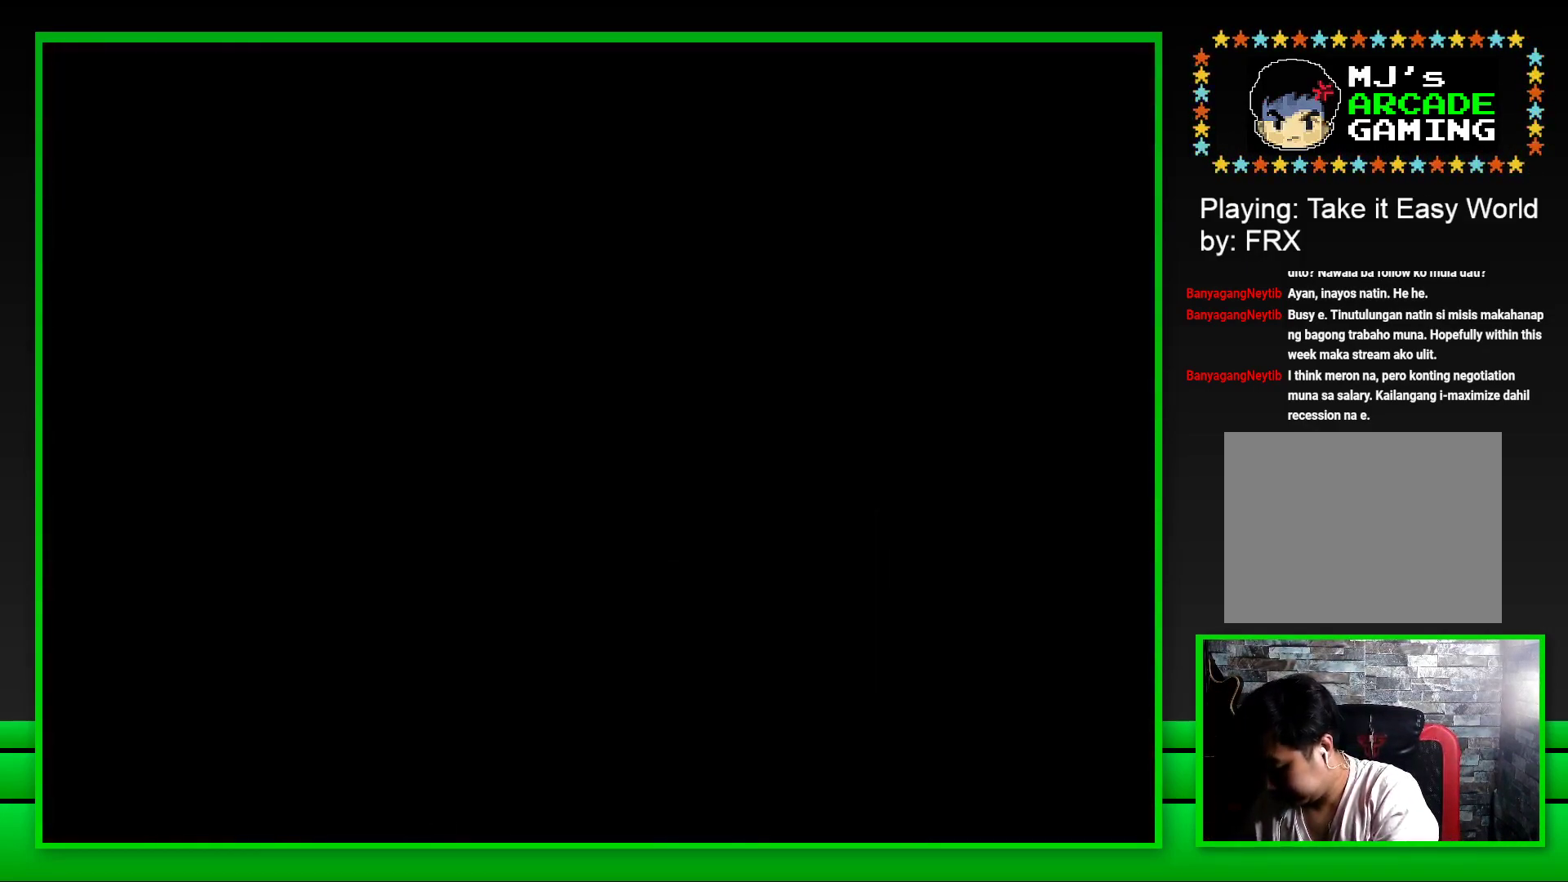
{"buttons": [], "left_stick": "center", "right_stick": "center", "events": [[83, "CROSS", "down"], [133, "CROSS", "up"]]}
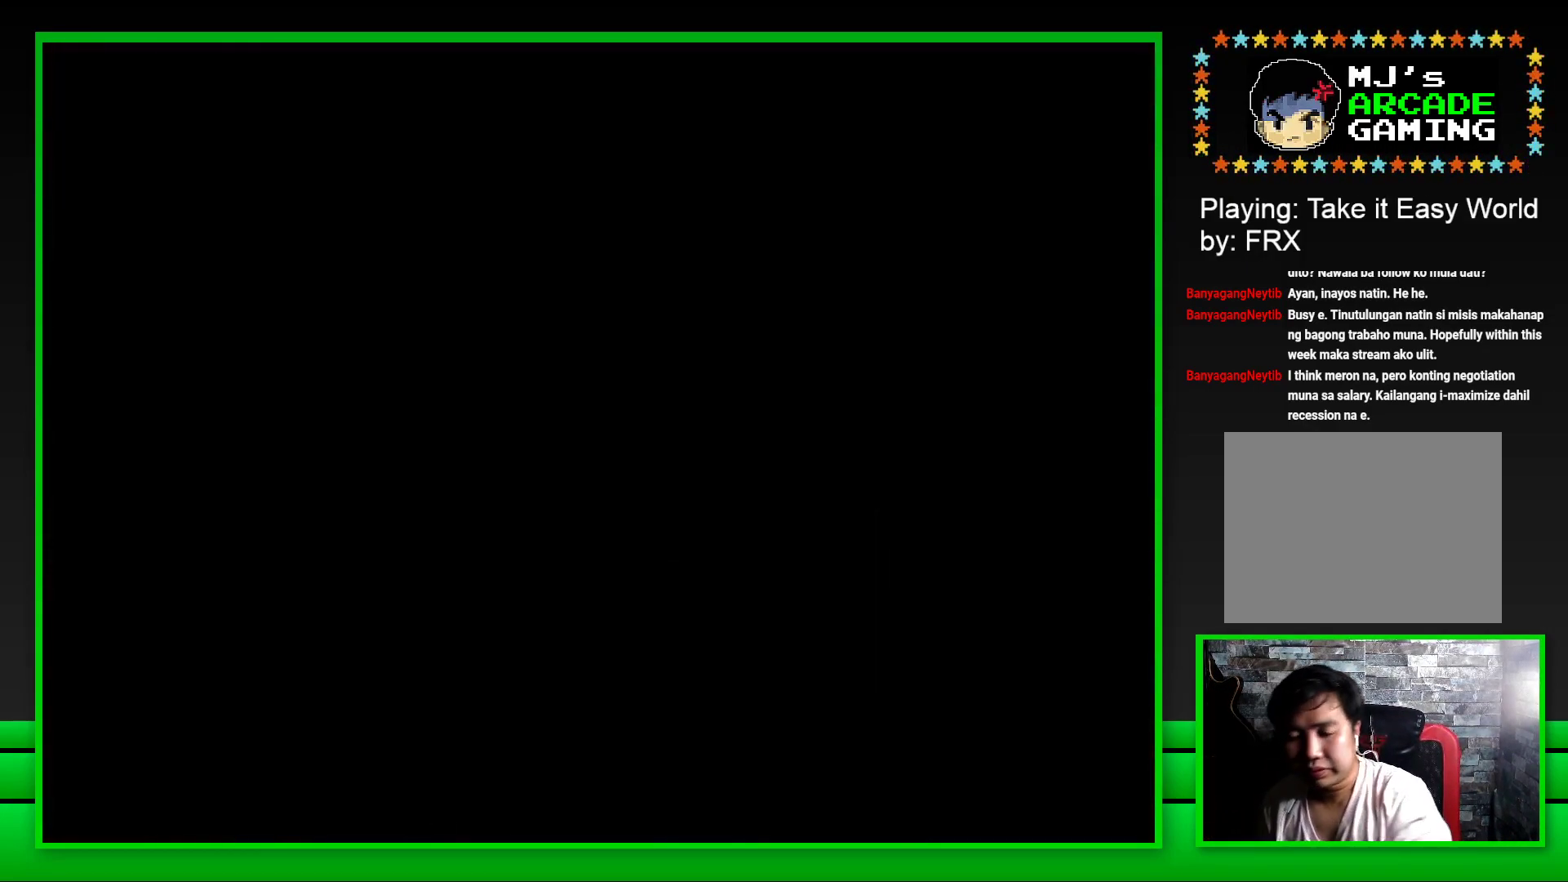
{"buttons": [], "left_stick": "center", "right_stick": "center", "events": [[167, "SQUARE", "down"], [467, "SQUARE", "up"]]}
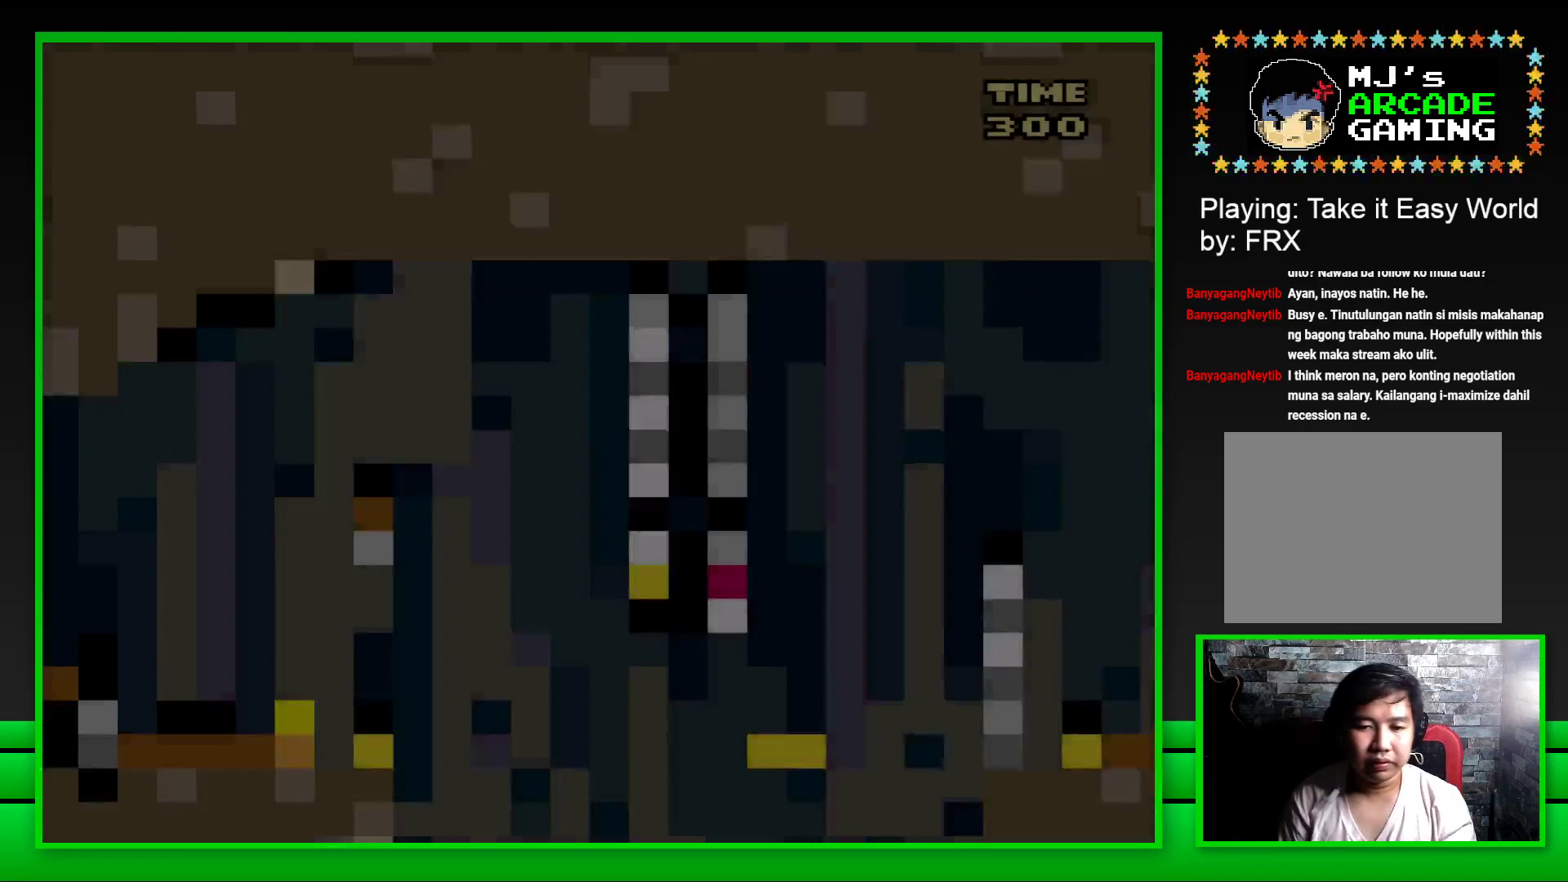
{"buttons": ["CROSS", "SQUARE", "DPAD_RIGHT"], "left_stick": "center", "right_stick": "center", "events": [[117, "SQUARE", "down"], [333, "DPAD_RIGHT", "down"], [417, "CROSS", "down"]]}
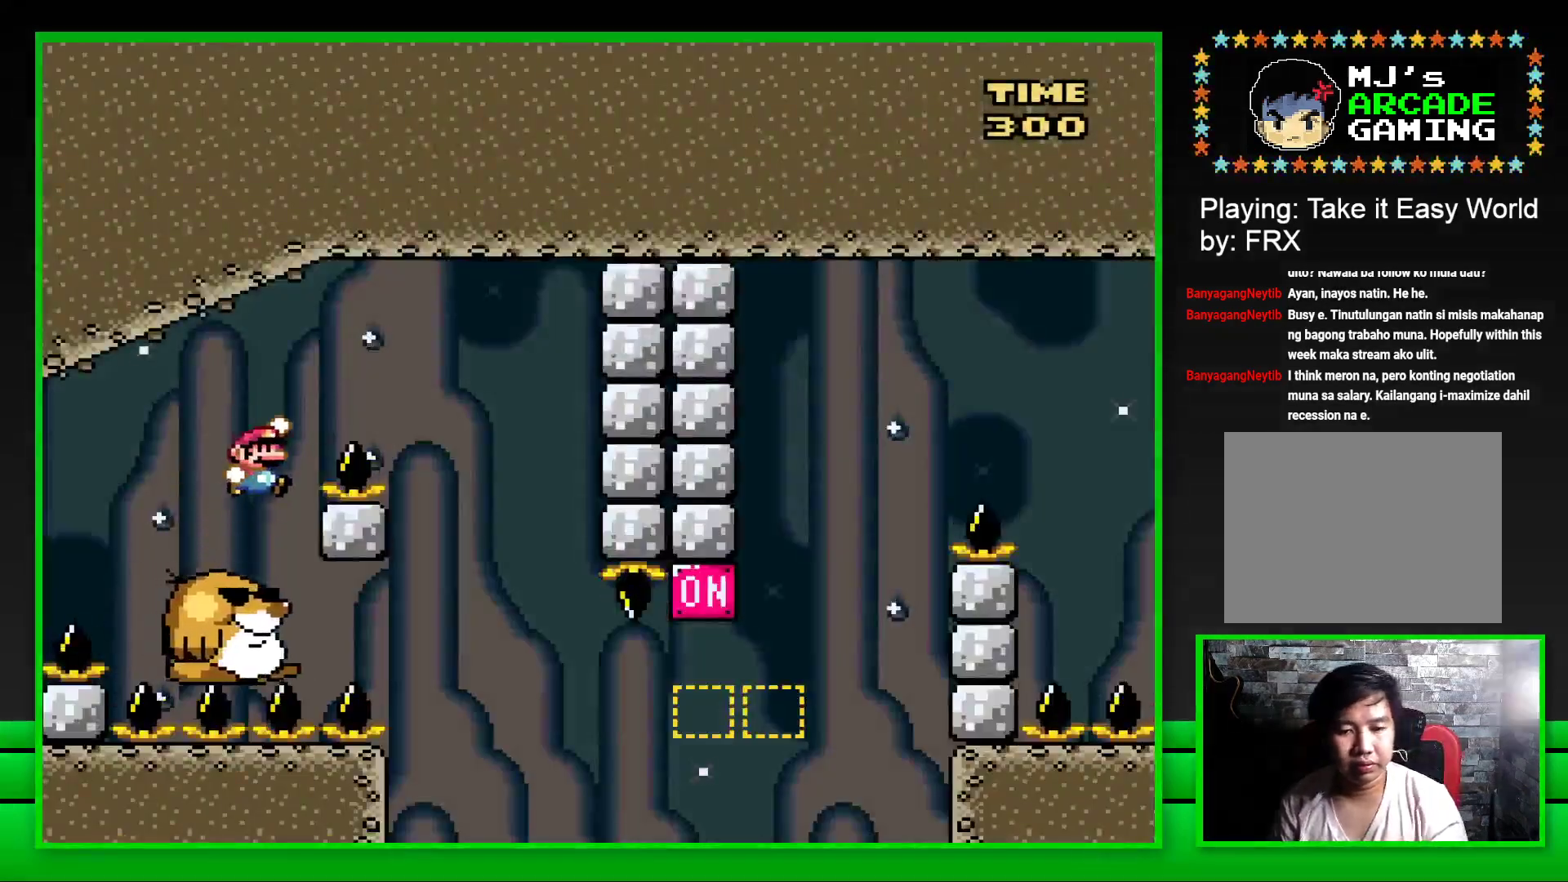
{"buttons": ["SQUARE", "DPAD_LEFT"], "left_stick": "center", "right_stick": "center", "events": [[233, "CROSS", "up"], [300, "DPAD_RIGHT", "up"], [367, "DPAD_LEFT", "down"]]}
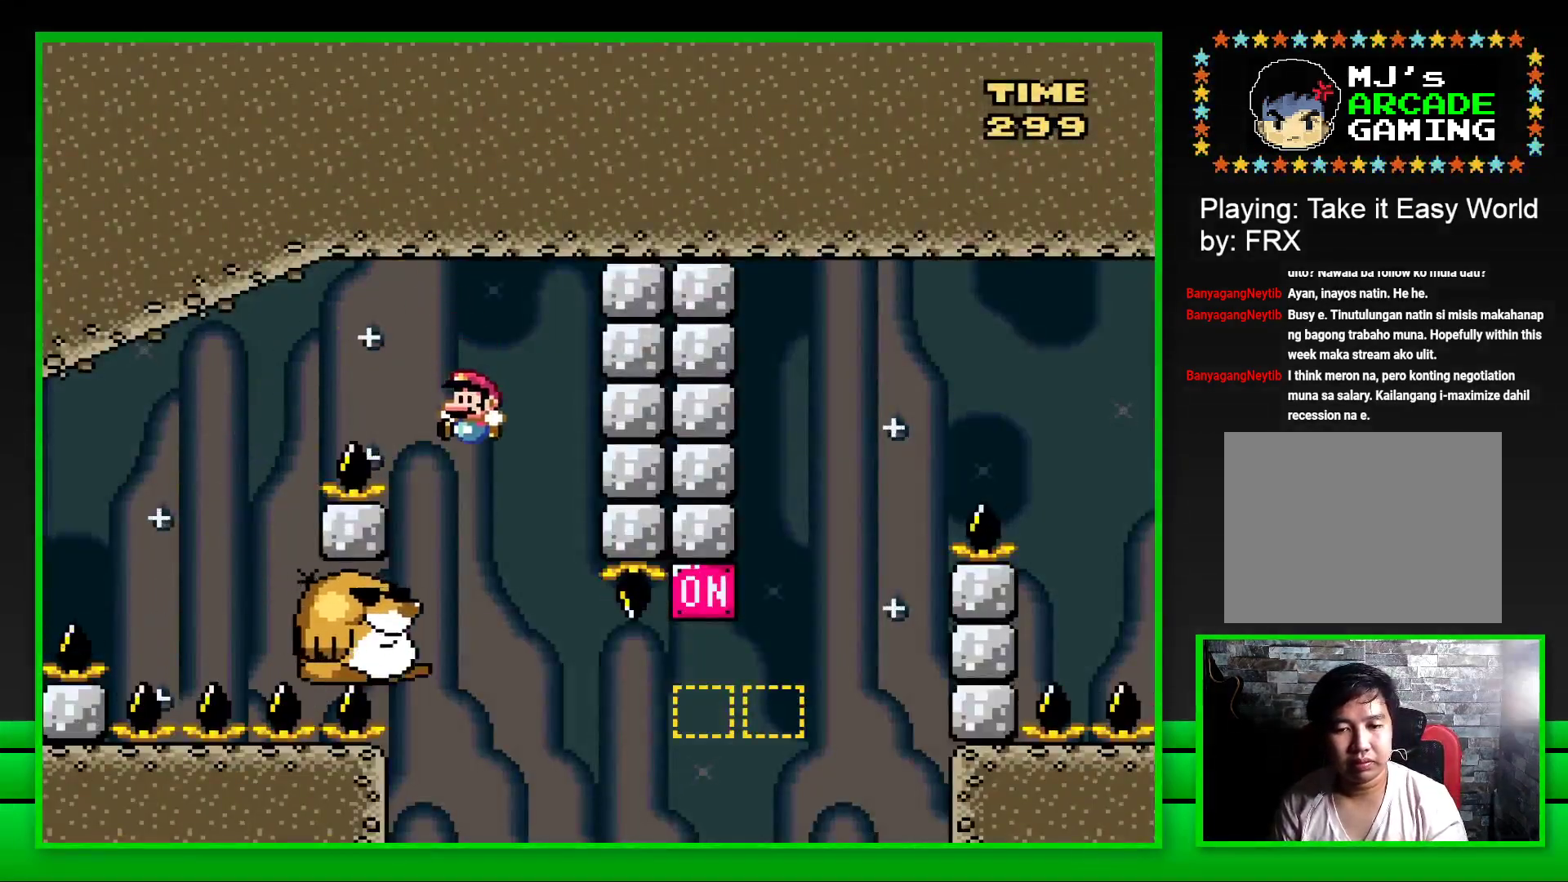
{"buttons": ["SQUARE"], "left_stick": "center", "right_stick": "center", "events": [[133, "DPAD_LEFT", "up"]]}
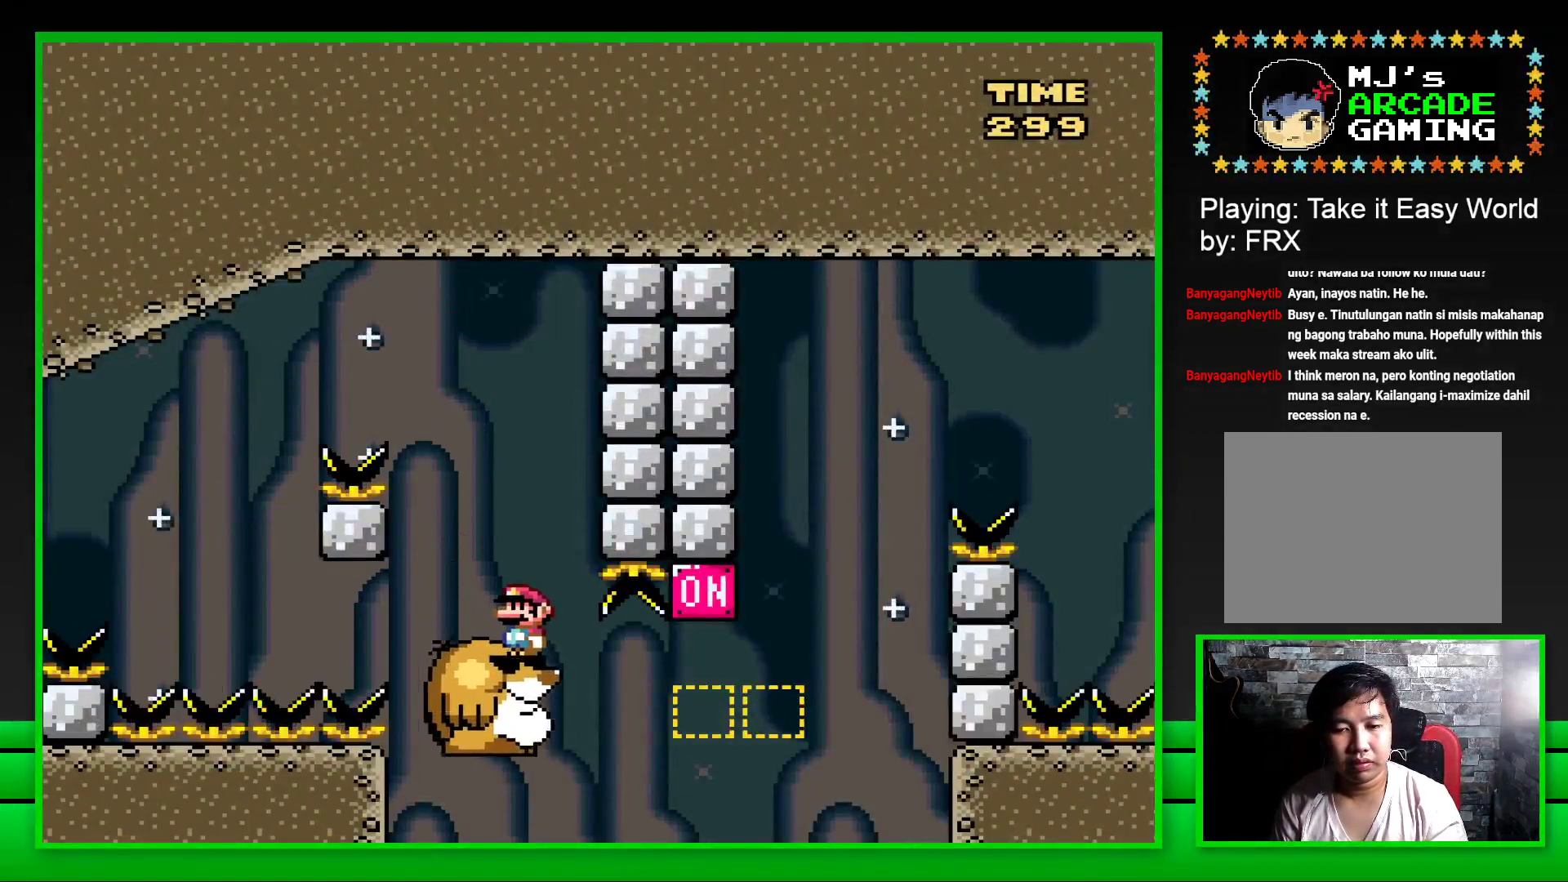
{"buttons": ["CROSS", "SQUARE", "DPAD_RIGHT"], "left_stick": "center", "right_stick": "center", "events": [[100, "DPAD_RIGHT", "down"], [233, "CROSS", "down"]]}
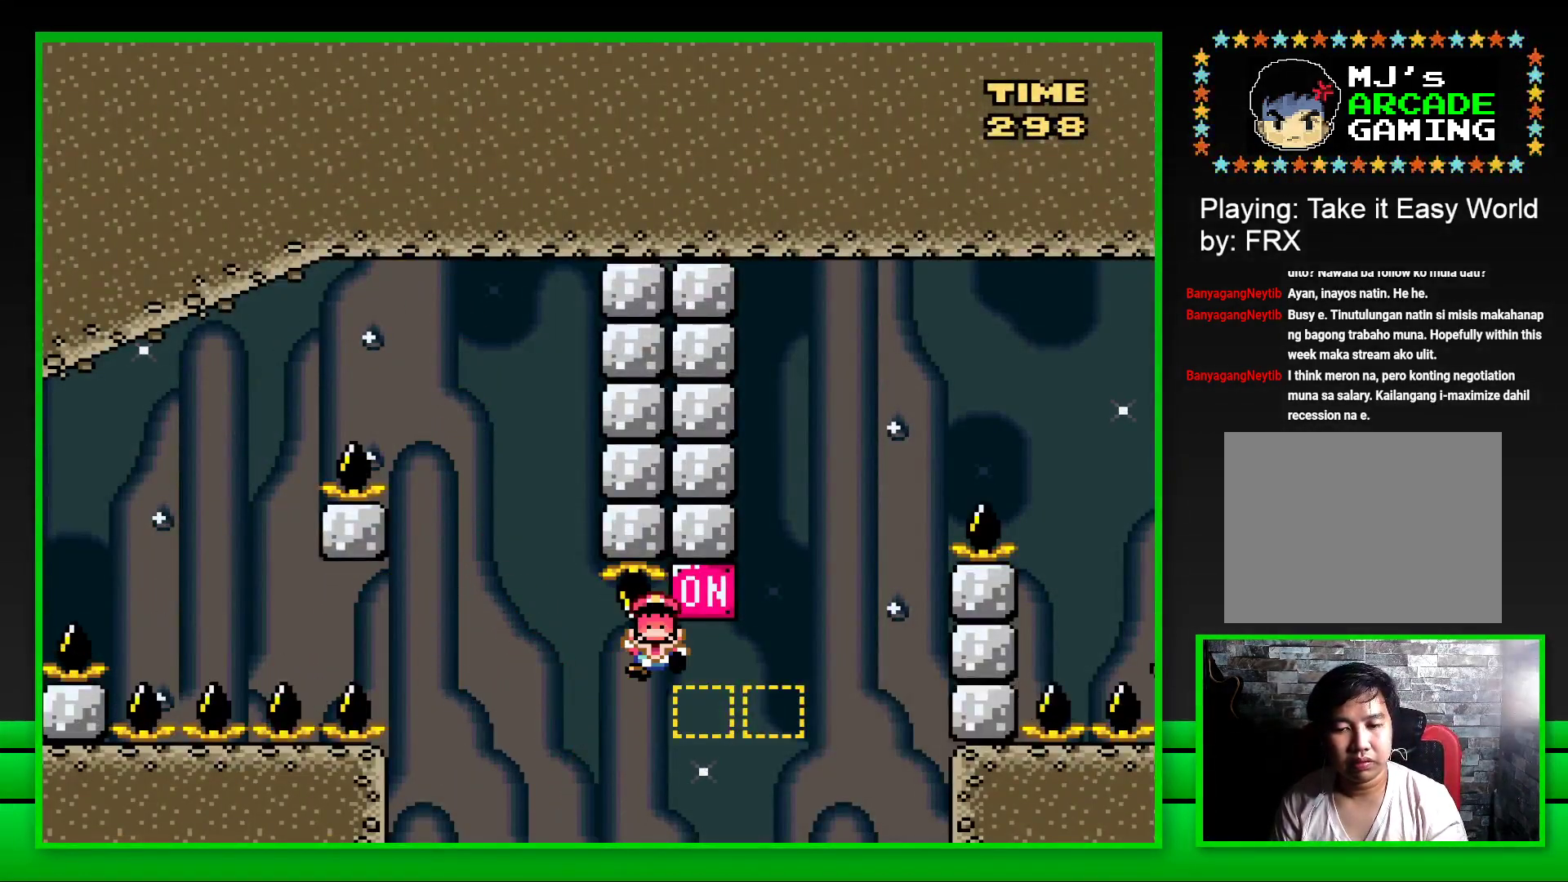
{"buttons": ["DPAD_LEFT"], "left_stick": "center", "right_stick": "center", "events": [[17, "CROSS", "up"], [167, "CROSS", "down"], [250, "CROSS", "up"], [283, "DPAD_RIGHT", "up"], [317, "SQUARE", "up"], [433, "CROSS", "down"], [500, "CROSS", "up"], [500, "DPAD_LEFT", "down"]]}
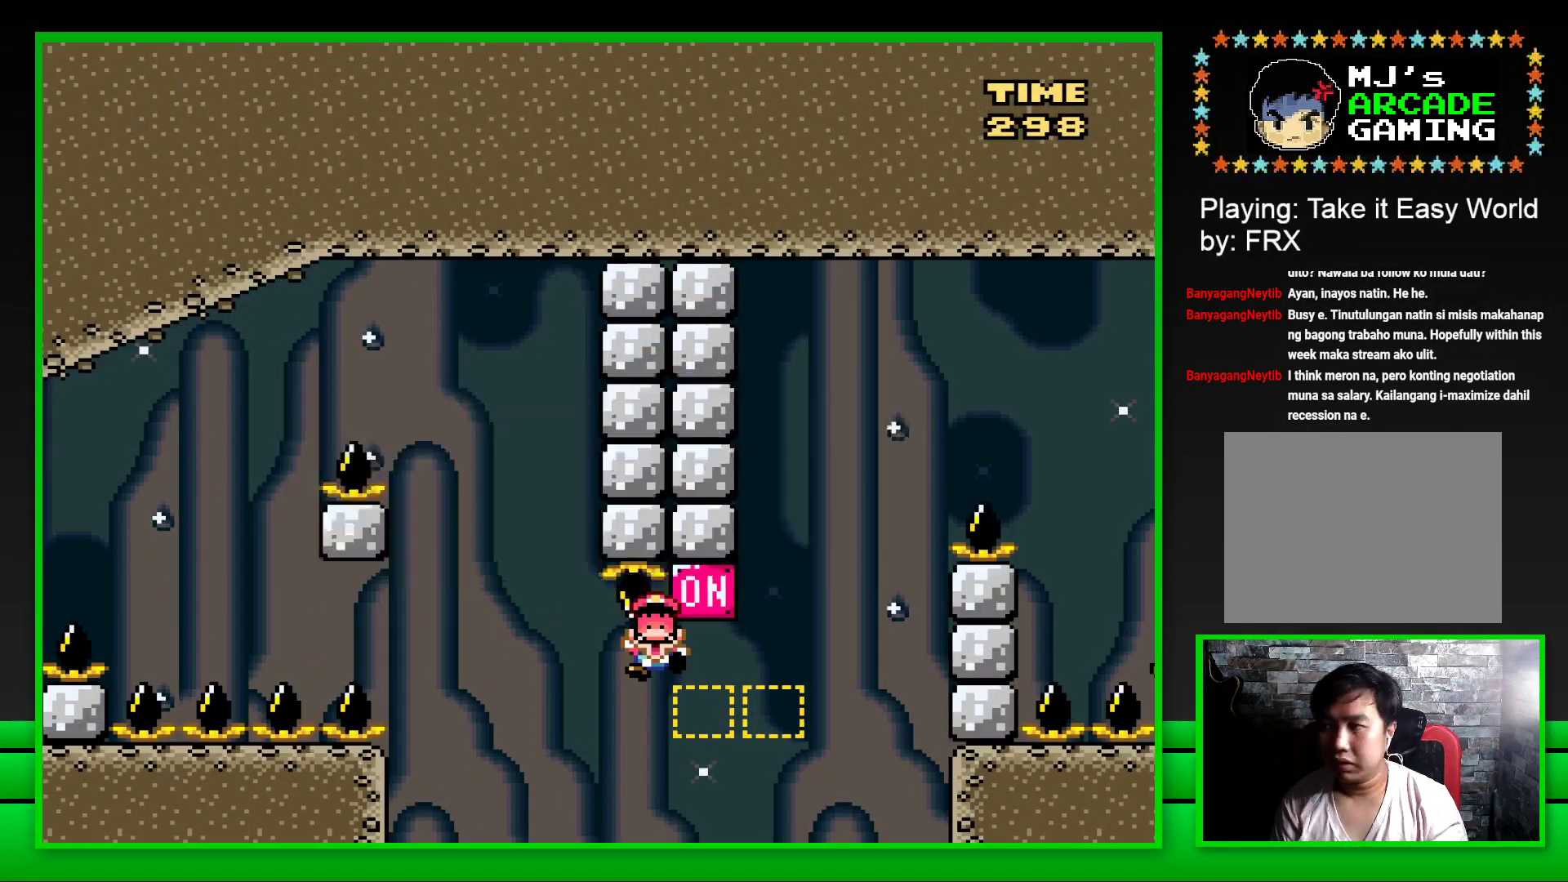
{"buttons": [], "left_stick": "center", "right_stick": "center", "events": [[50, "DPAD_LEFT", "up"], [67, "CROSS", "down"], [133, "DPAD_LEFT", "down"], [167, "CROSS", "up"], [200, "DPAD_LEFT", "up"], [233, "CROSS", "down"], [317, "CROSS", "up"]]}
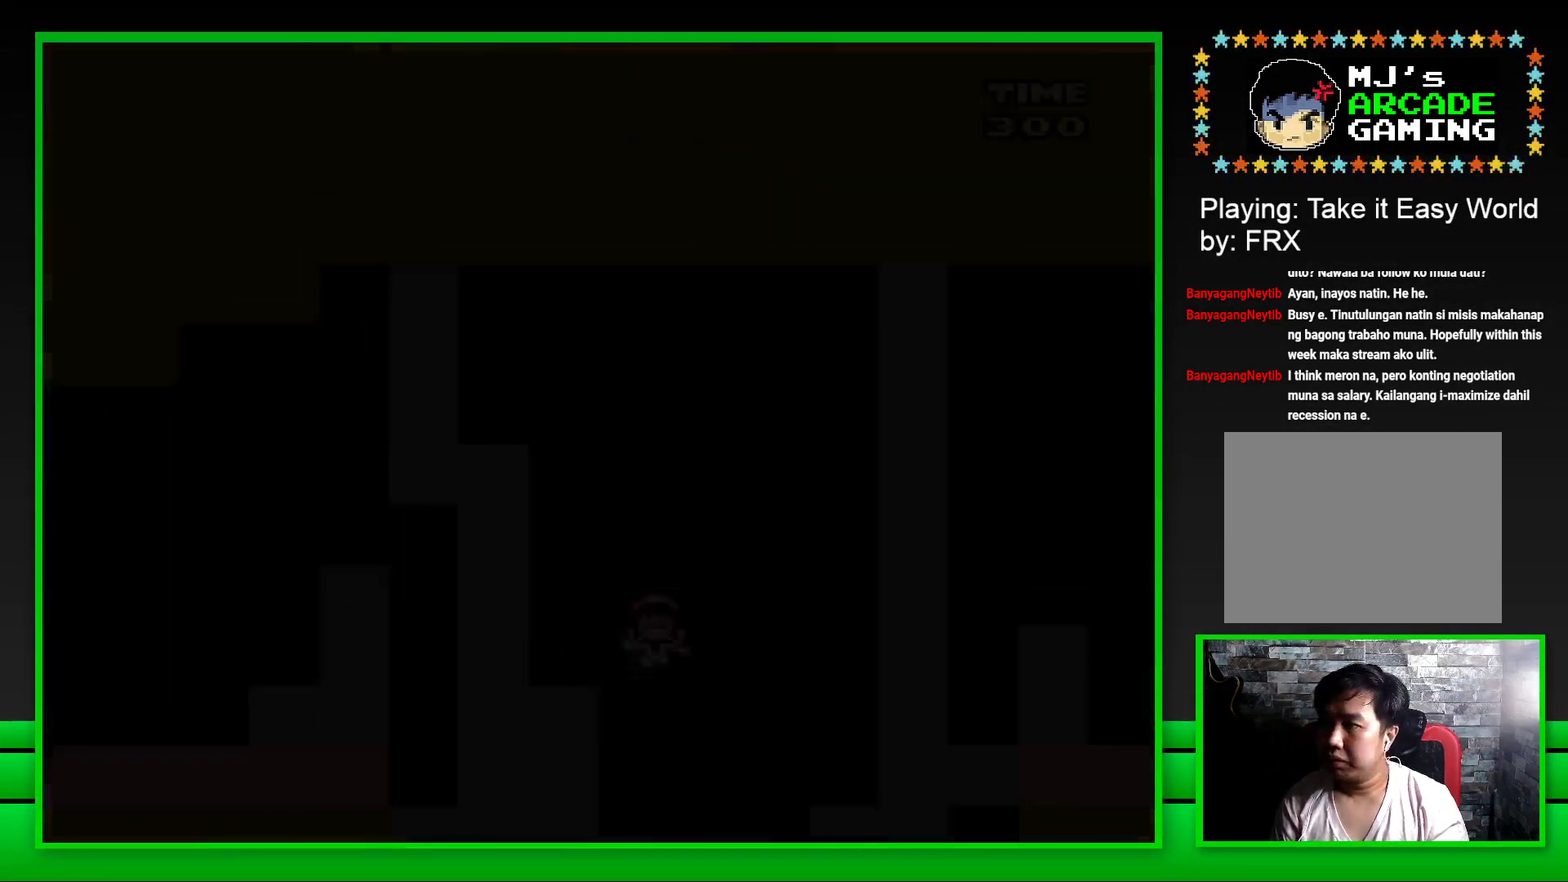
{"buttons": ["SQUARE"], "left_stick": "center", "right_stick": "center", "events": [[333, "SQUARE", "down"]]}
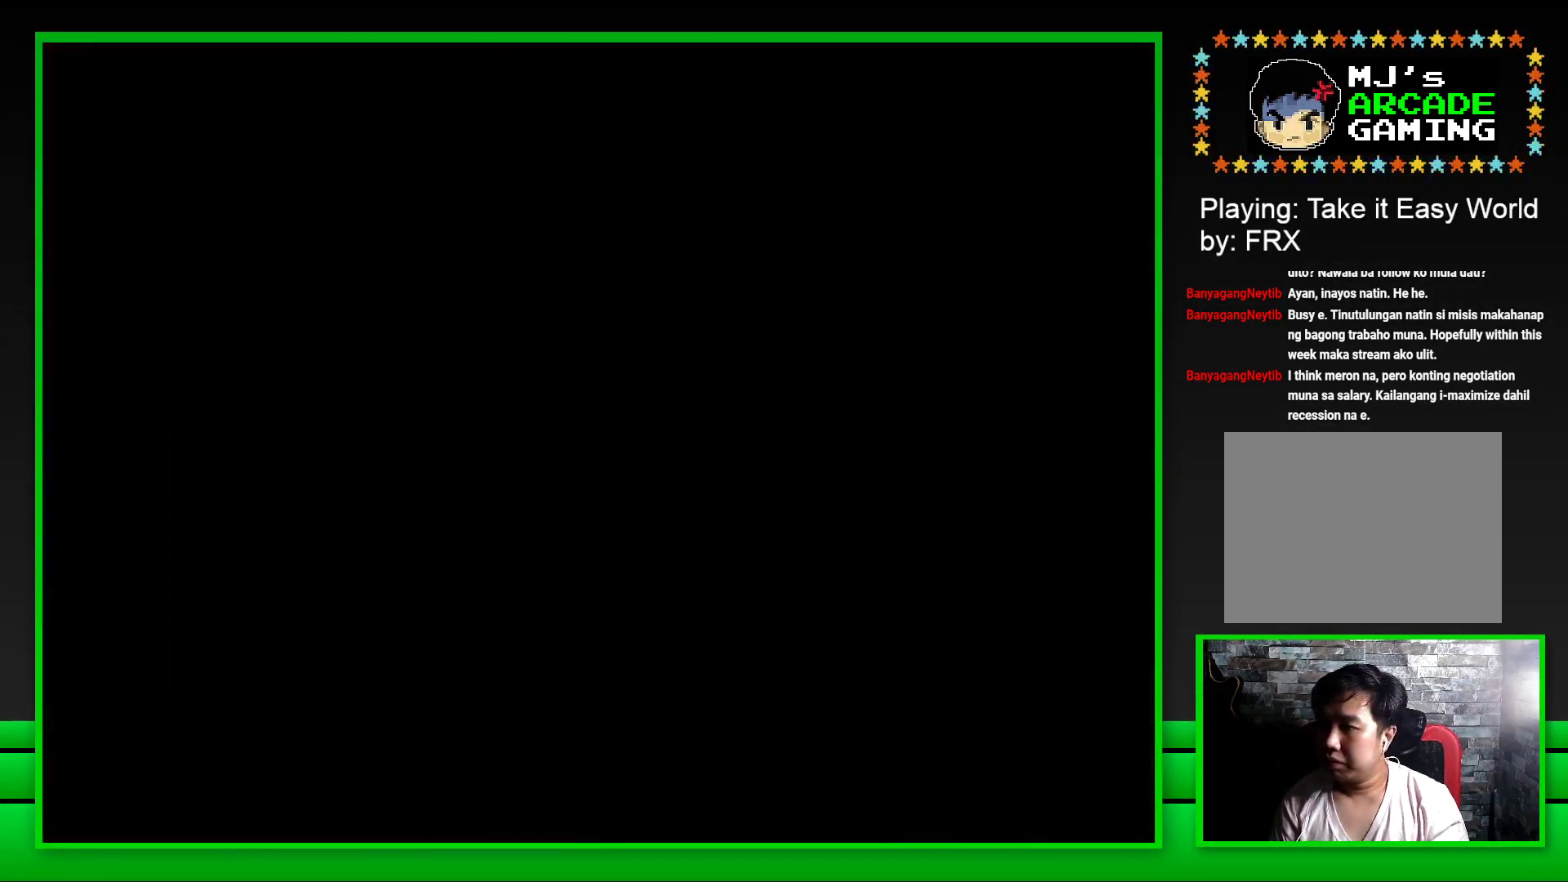
{"buttons": ["SQUARE"], "left_stick": "center", "right_stick": "center", "events": [[67, "SQUARE", "up"], [217, "SQUARE", "down"]]}
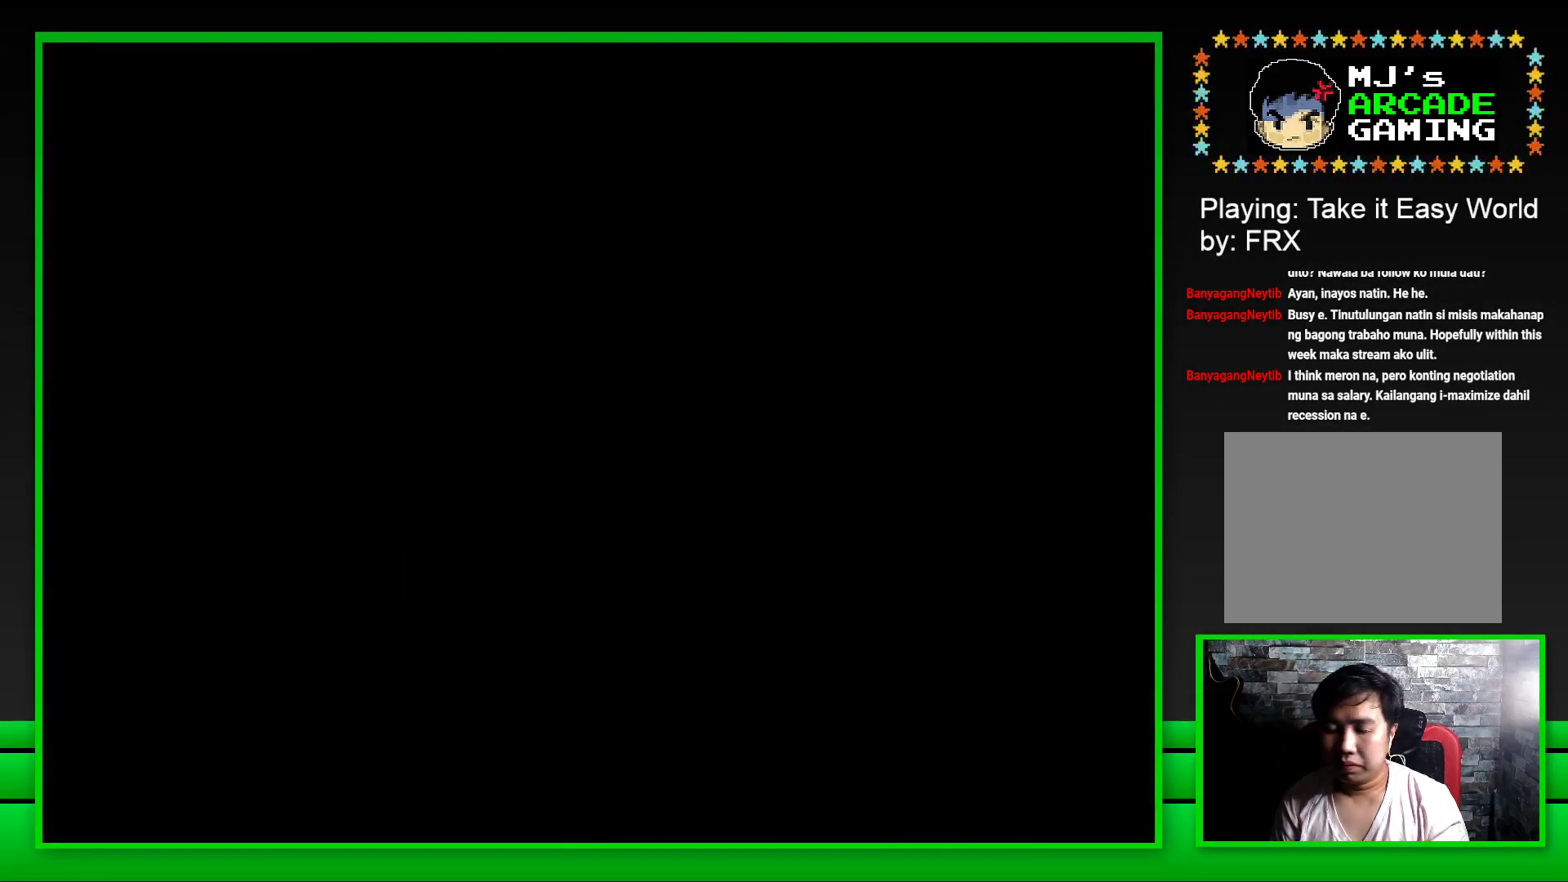
{"buttons": ["SQUARE"], "left_stick": "center", "right_stick": "center", "events": []}
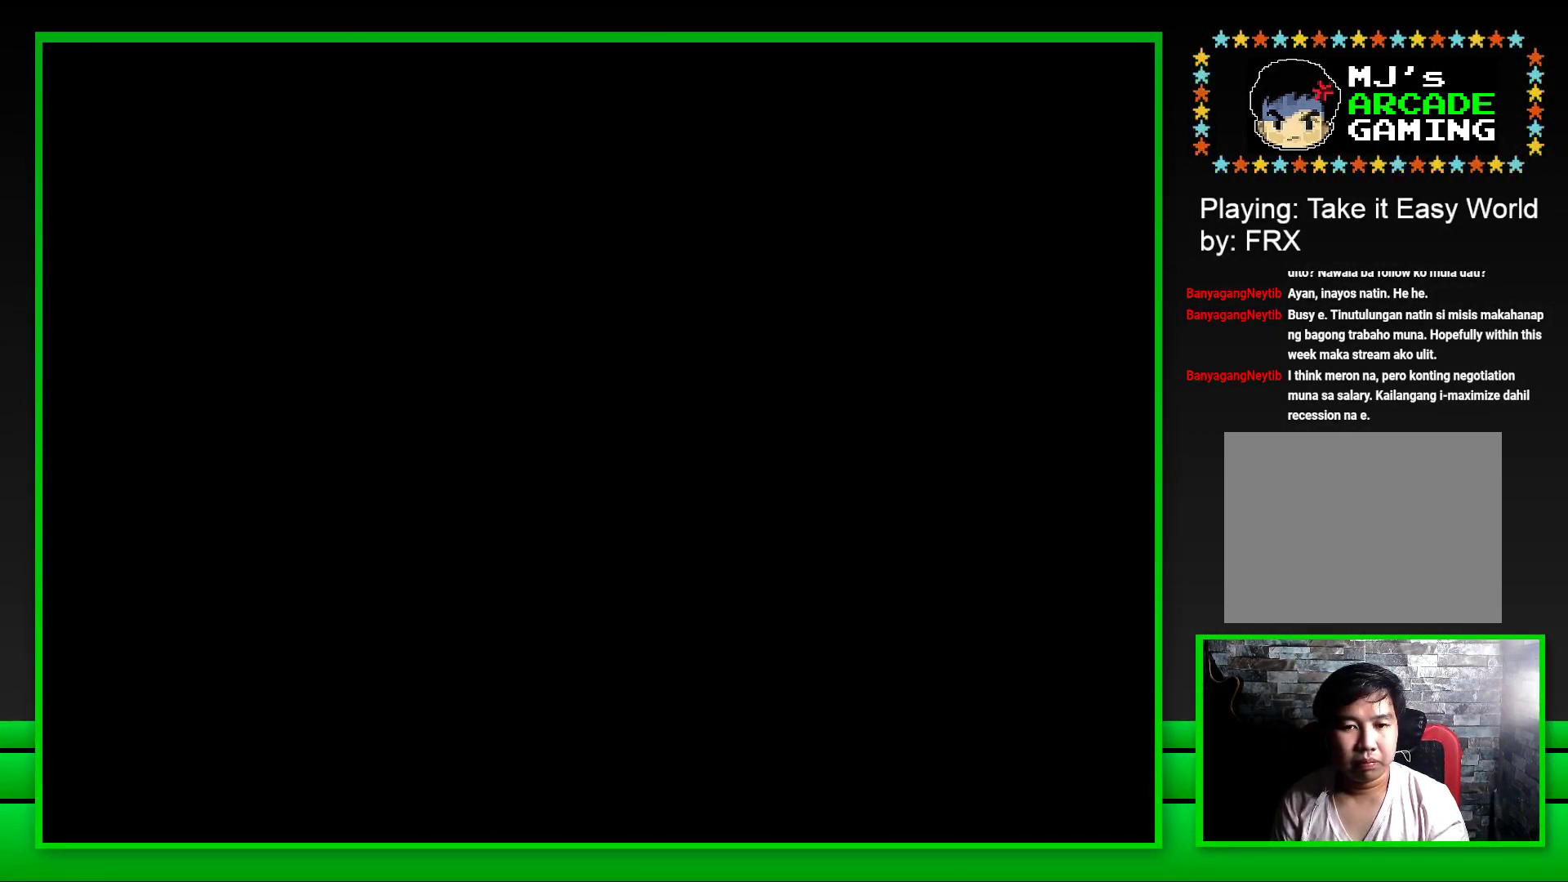
{"buttons": ["SQUARE"], "left_stick": "center", "right_stick": "center", "events": []}
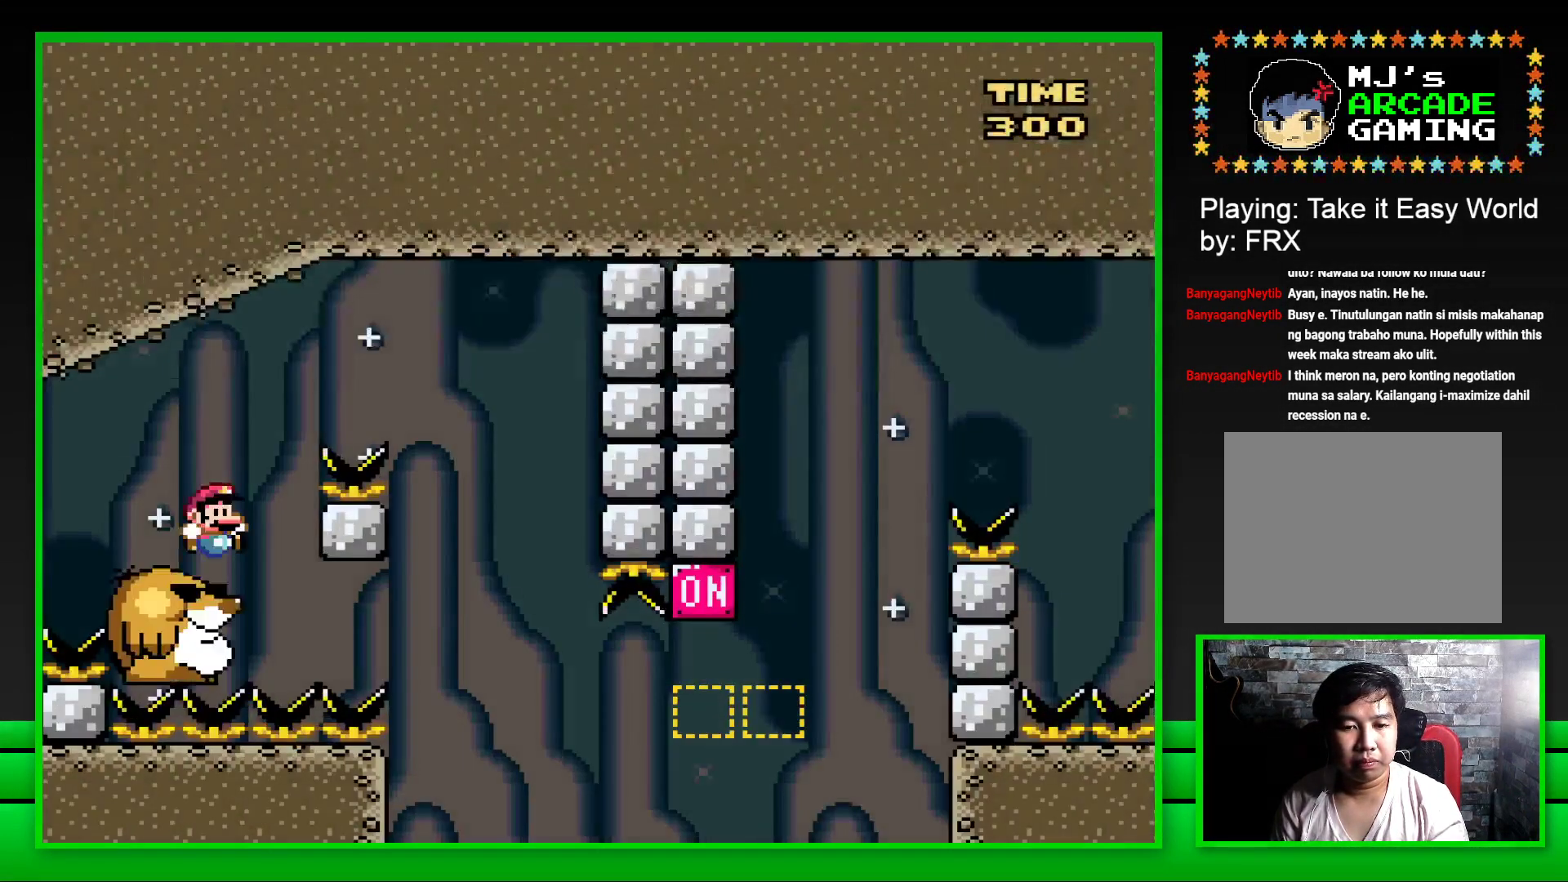
{"buttons": ["SQUARE"], "left_stick": "center", "right_stick": "center", "events": [[67, "DPAD_RIGHT", "down"], [117, "CROSS", "down"], [450, "CROSS", "up"], [467, "DPAD_RIGHT", "up"]]}
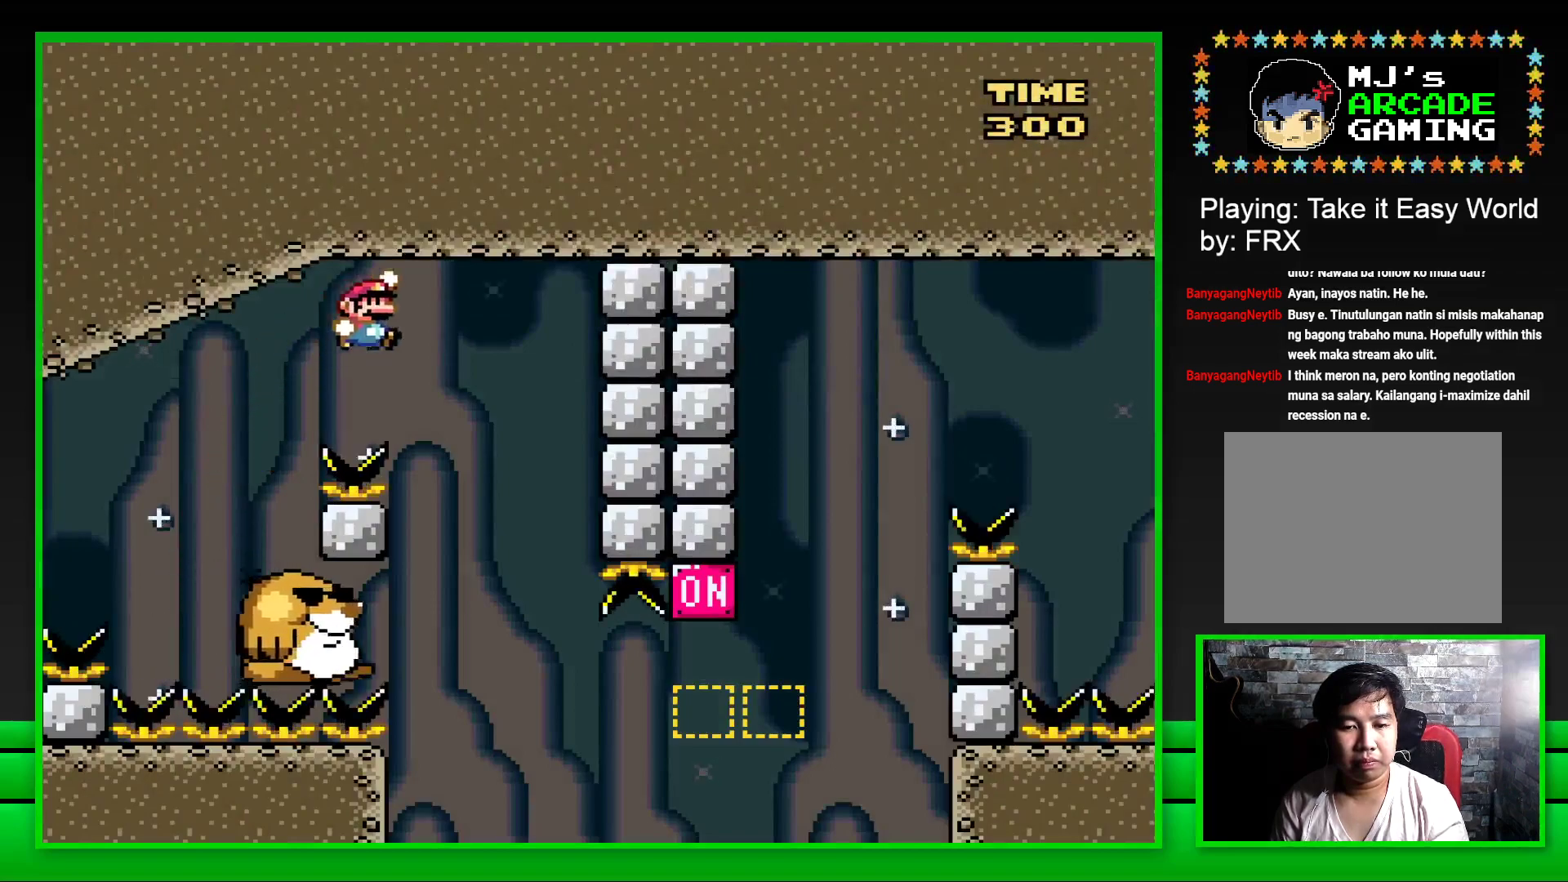
{"buttons": ["SQUARE"], "left_stick": "center", "right_stick": "center", "events": [[83, "DPAD_LEFT", "down"], [217, "DPAD_LEFT", "up"]]}
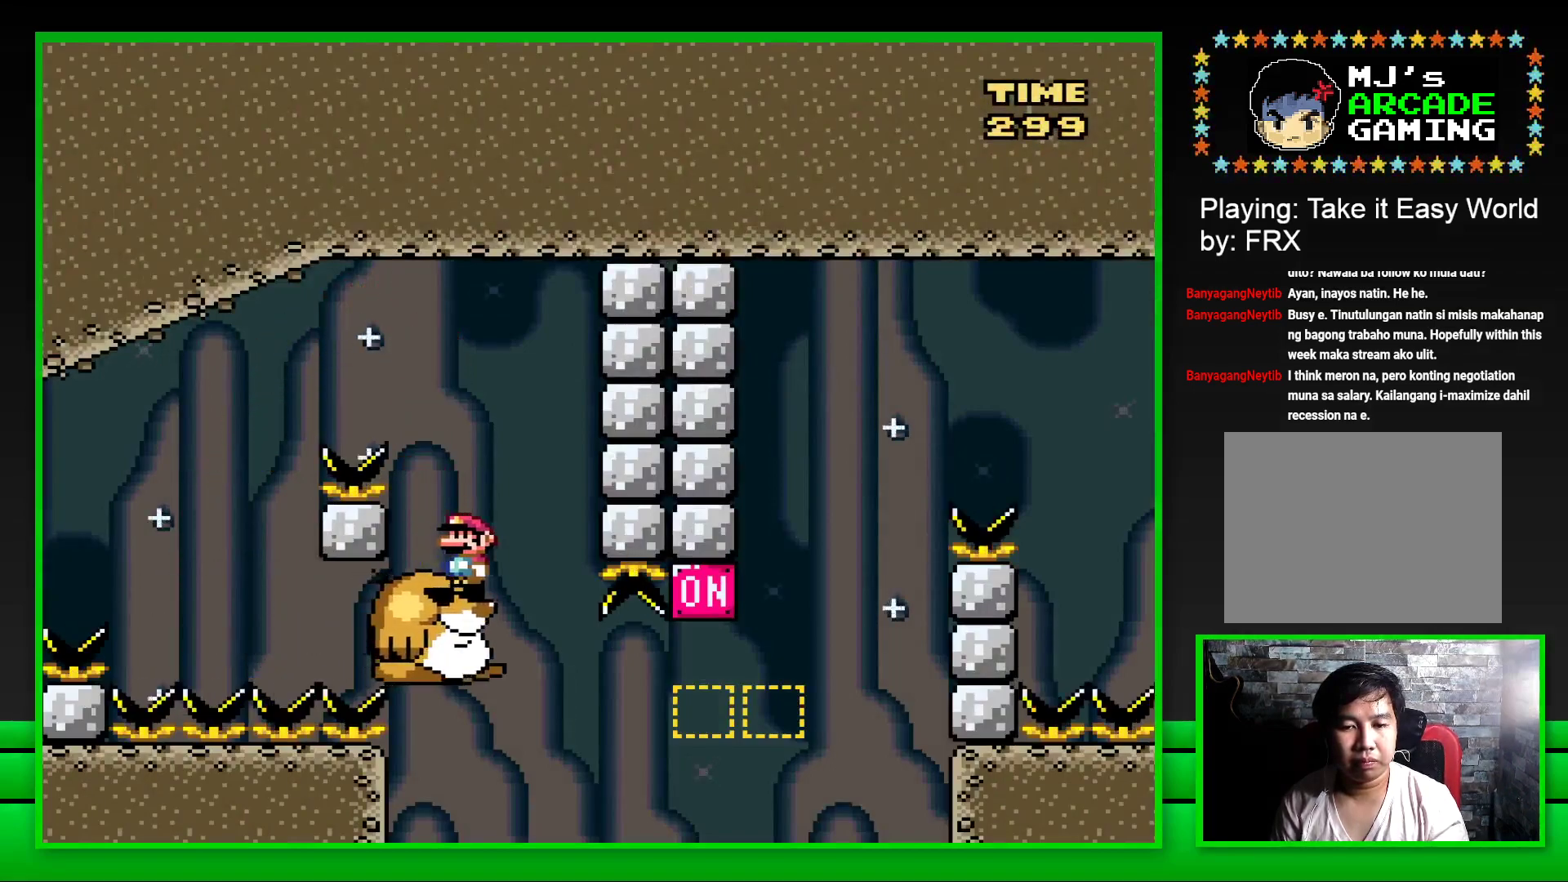
{"buttons": ["CROSS", "SQUARE", "DPAD_RIGHT"], "left_stick": "center", "right_stick": "center", "events": [[283, "DPAD_RIGHT", "down"], [450, "CROSS", "down"]]}
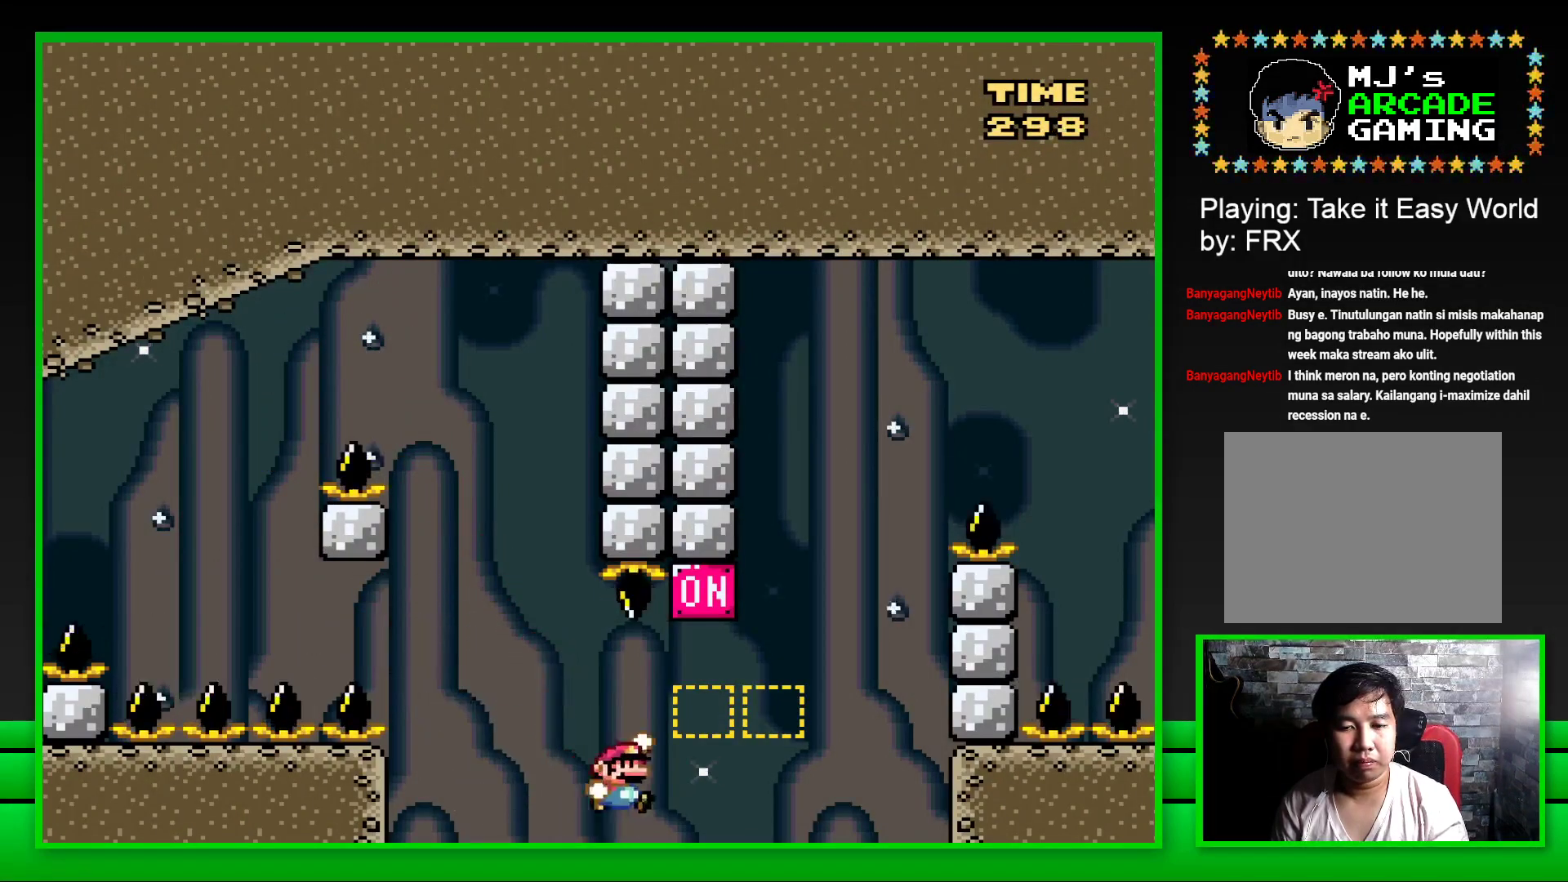
{"buttons": ["CROSS", "SQUARE", "DPAD_RIGHT"], "left_stick": "center", "right_stick": "center", "events": [[150, "CROSS", "up"], [283, "CROSS", "down"]]}
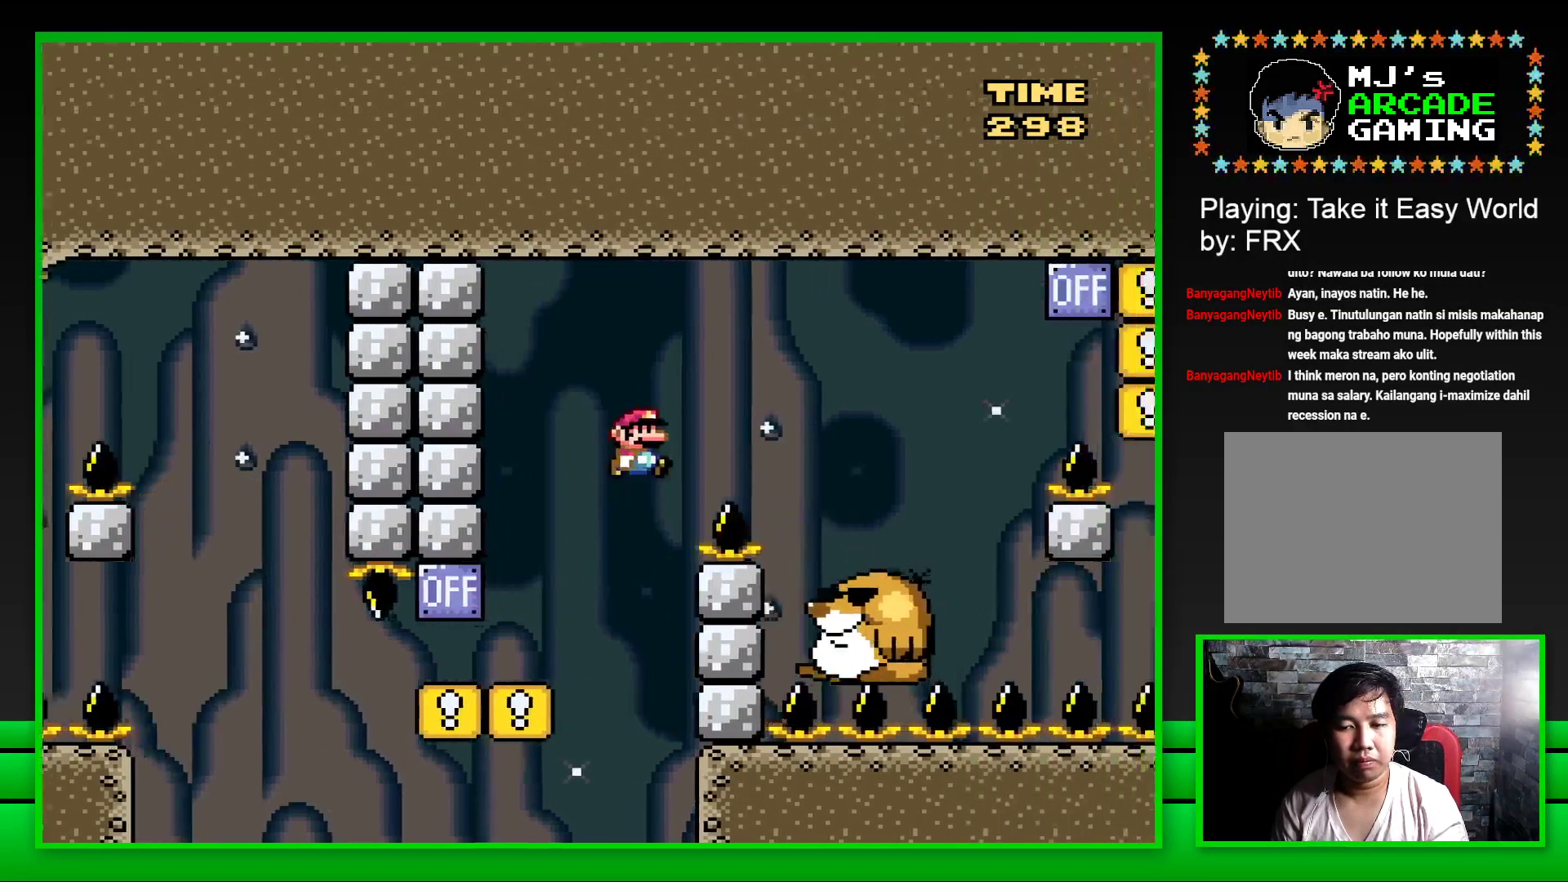
{"buttons": ["SQUARE", "DPAD_LEFT"], "left_stick": "center", "right_stick": "center", "events": [[167, "CROSS", "up"], [283, "DPAD_RIGHT", "up"], [383, "DPAD_LEFT", "down"]]}
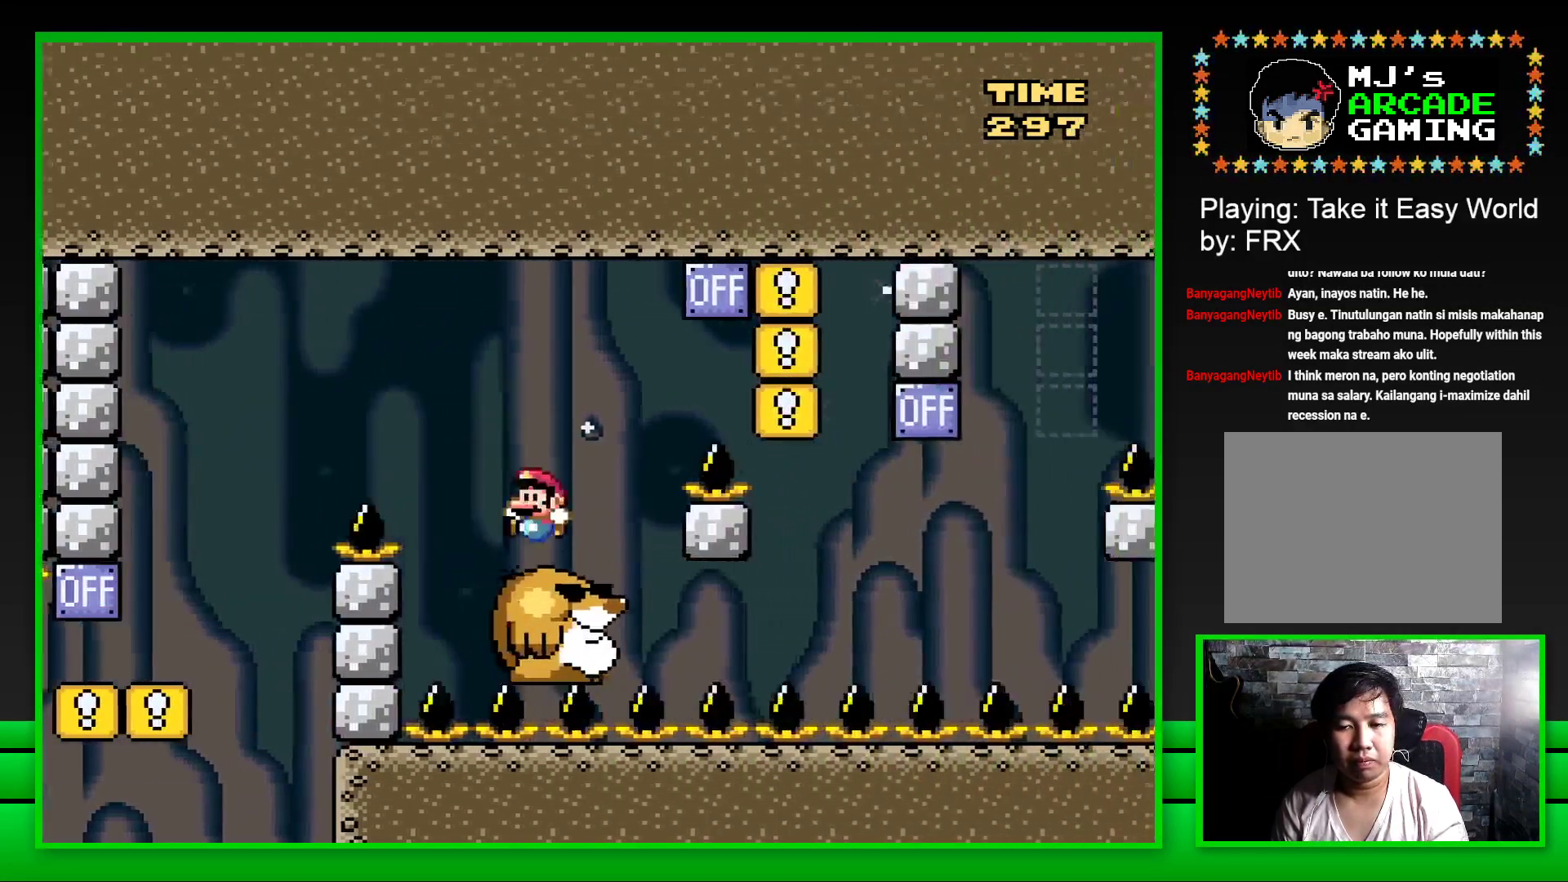
{"buttons": ["SQUARE", "DPAD_RIGHT"], "left_stick": "center", "right_stick": "center", "events": [[17, "DPAD_LEFT", "up"], [133, "DPAD_RIGHT", "down"], [183, "CROSS", "down"], [483, "CROSS", "up"]]}
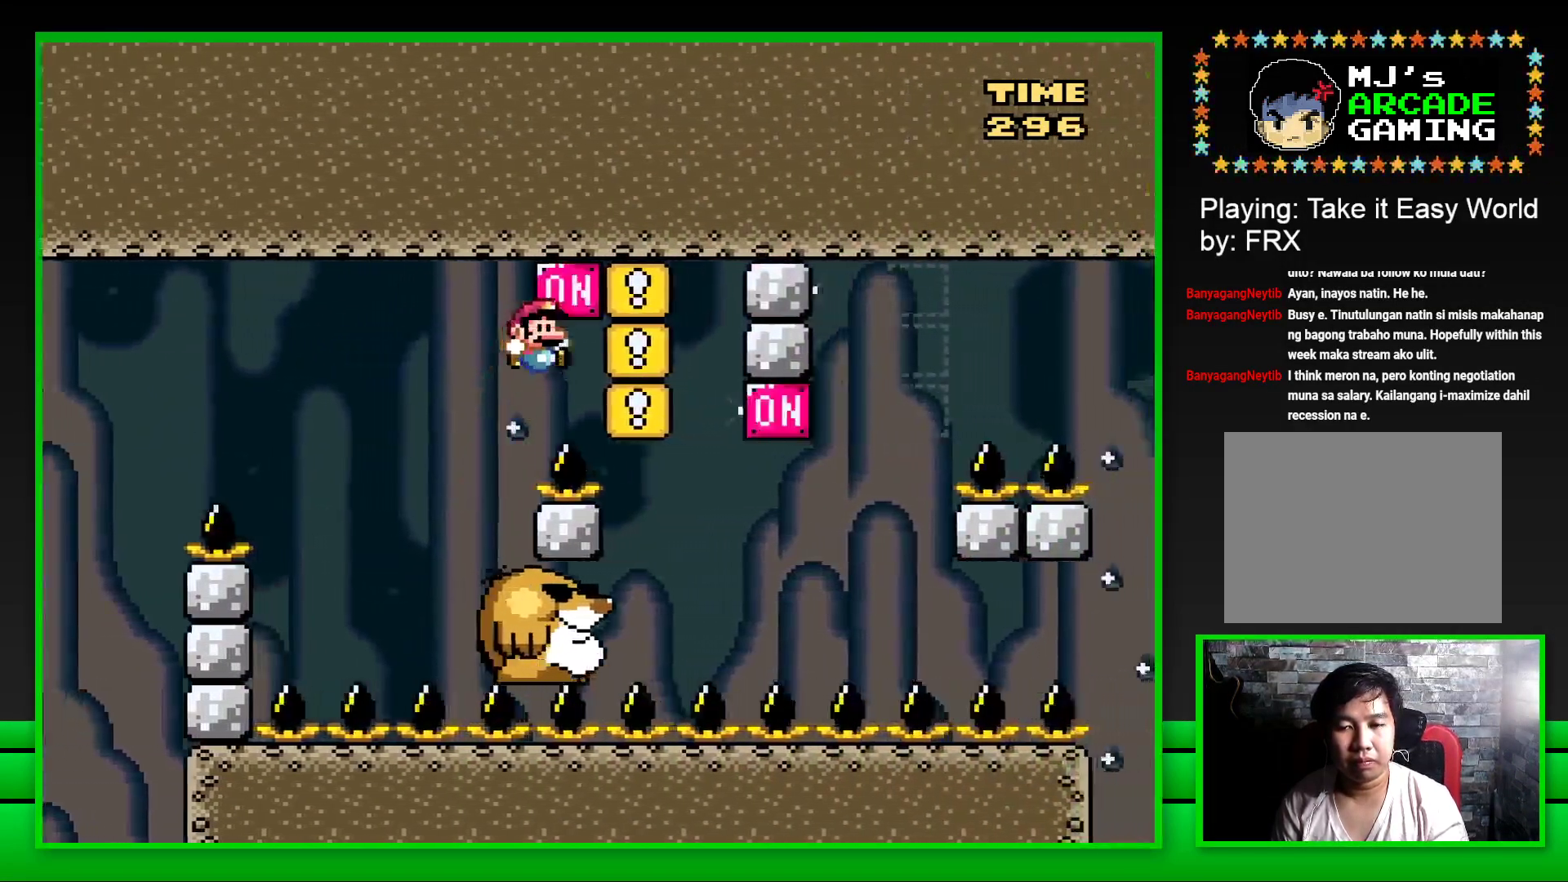
{"buttons": ["SQUARE"], "left_stick": "center", "right_stick": "center", "events": [[17, "DPAD_RIGHT", "up"], [133, "DPAD_LEFT", "down"], [267, "DPAD_LEFT", "up"]]}
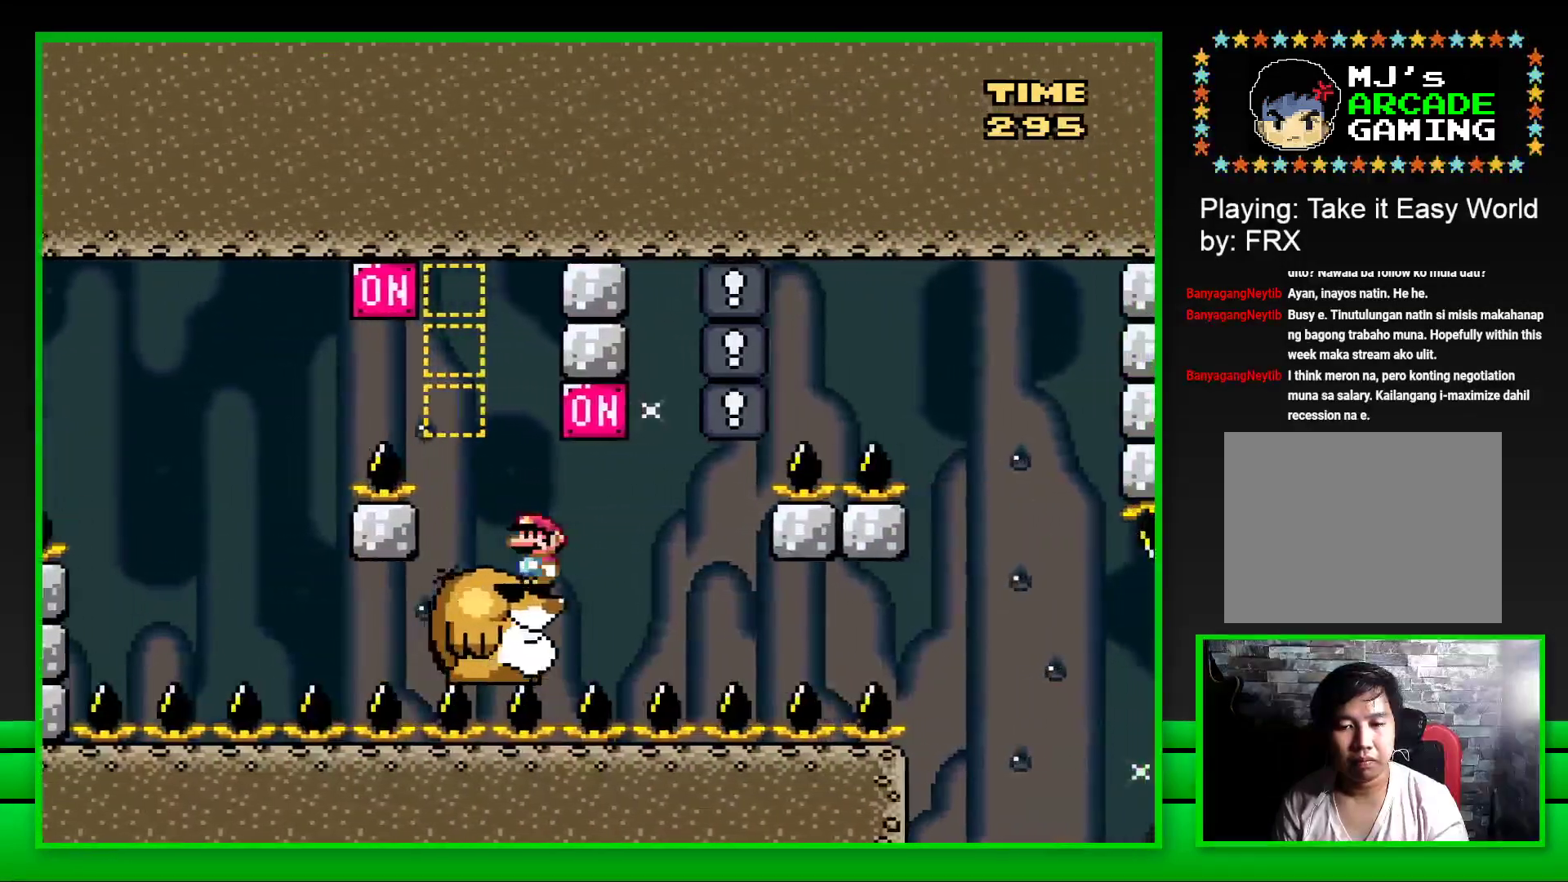
{"buttons": ["SQUARE"], "left_stick": "center", "right_stick": "center", "events": [[33, "DPAD_RIGHT", "down"], [83, "CROSS", "down"], [183, "DPAD_RIGHT", "up"], [200, "CROSS", "up"], [250, "DPAD_LEFT", "down"], [333, "DPAD_LEFT", "up"]]}
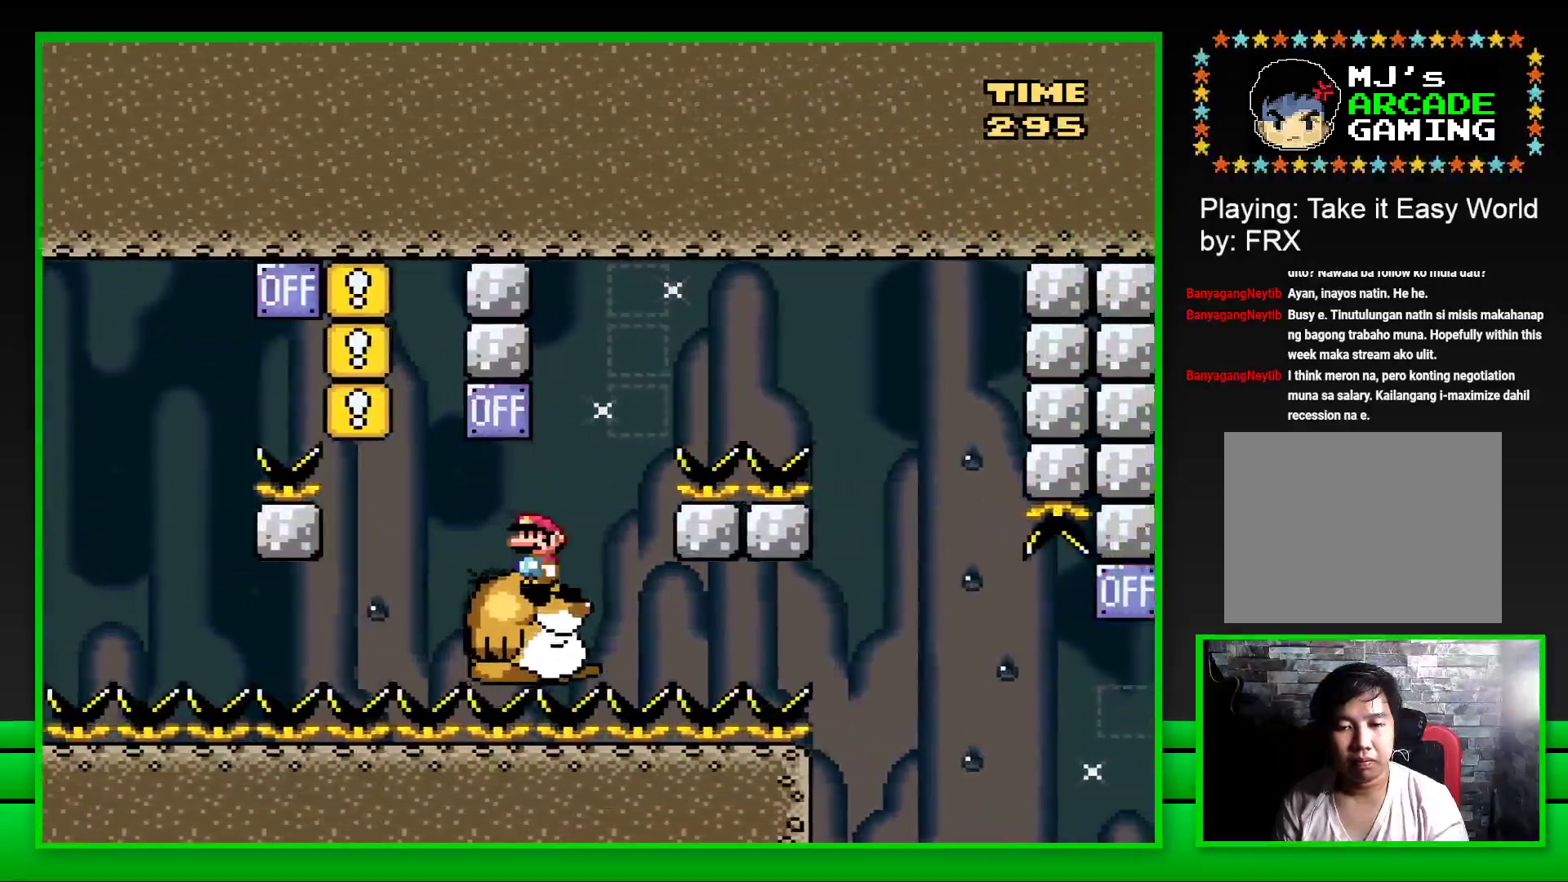
{"buttons": ["CROSS", "SQUARE", "DPAD_RIGHT"], "left_stick": "center", "right_stick": "center", "events": [[200, "DPAD_RIGHT", "down"], [217, "CROSS", "down"]]}
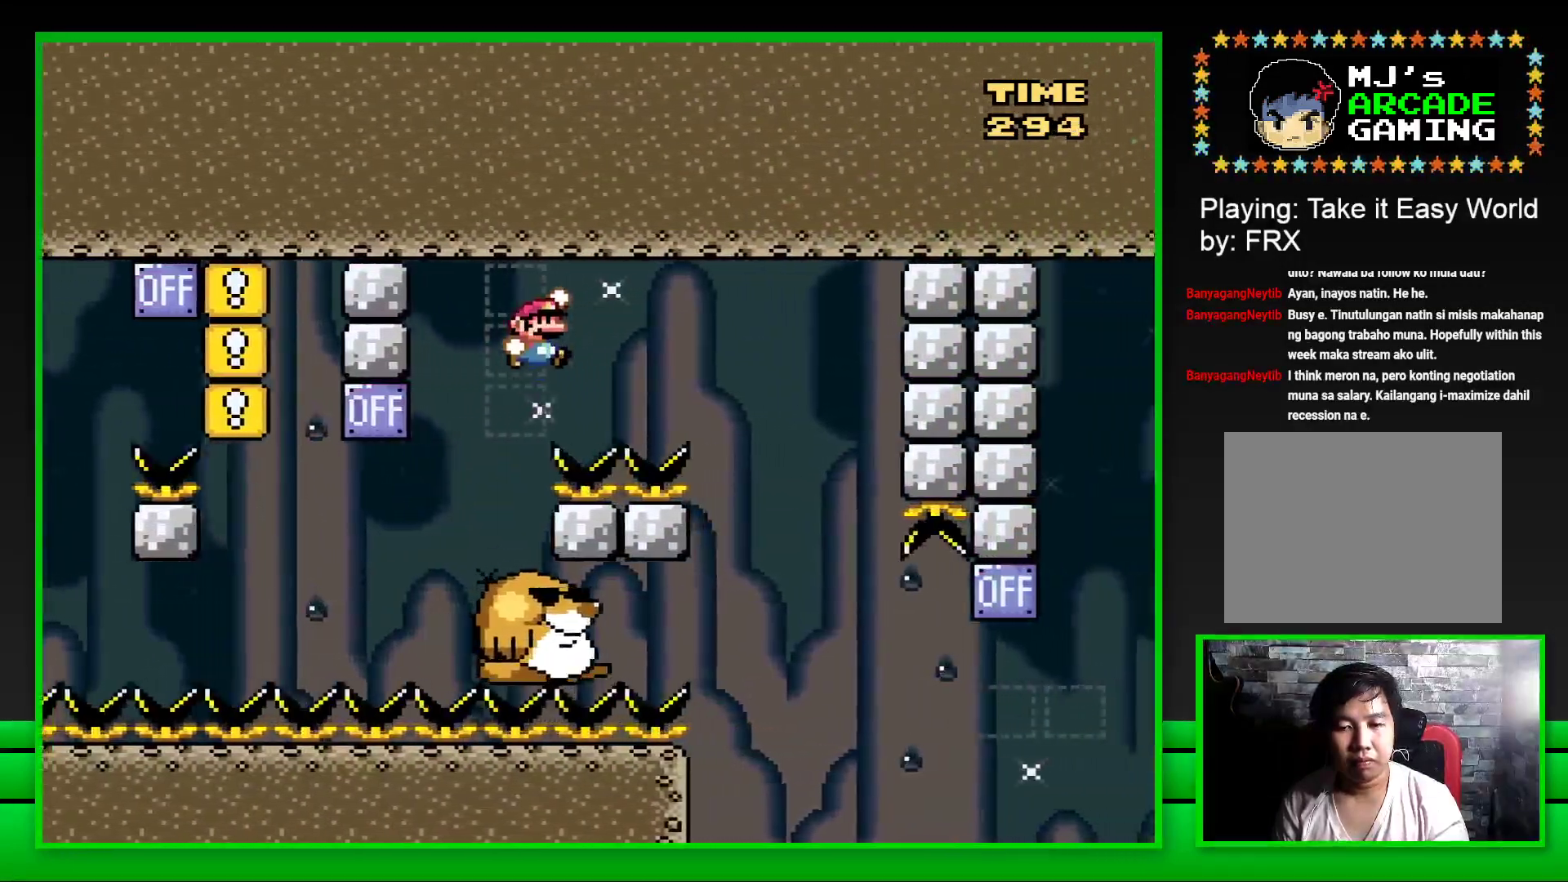
{"buttons": ["SQUARE"], "left_stick": "center", "right_stick": "center", "events": [[217, "CROSS", "up"], [217, "DPAD_RIGHT", "up"], [300, "DPAD_LEFT", "down"], [450, "DPAD_LEFT", "up"]]}
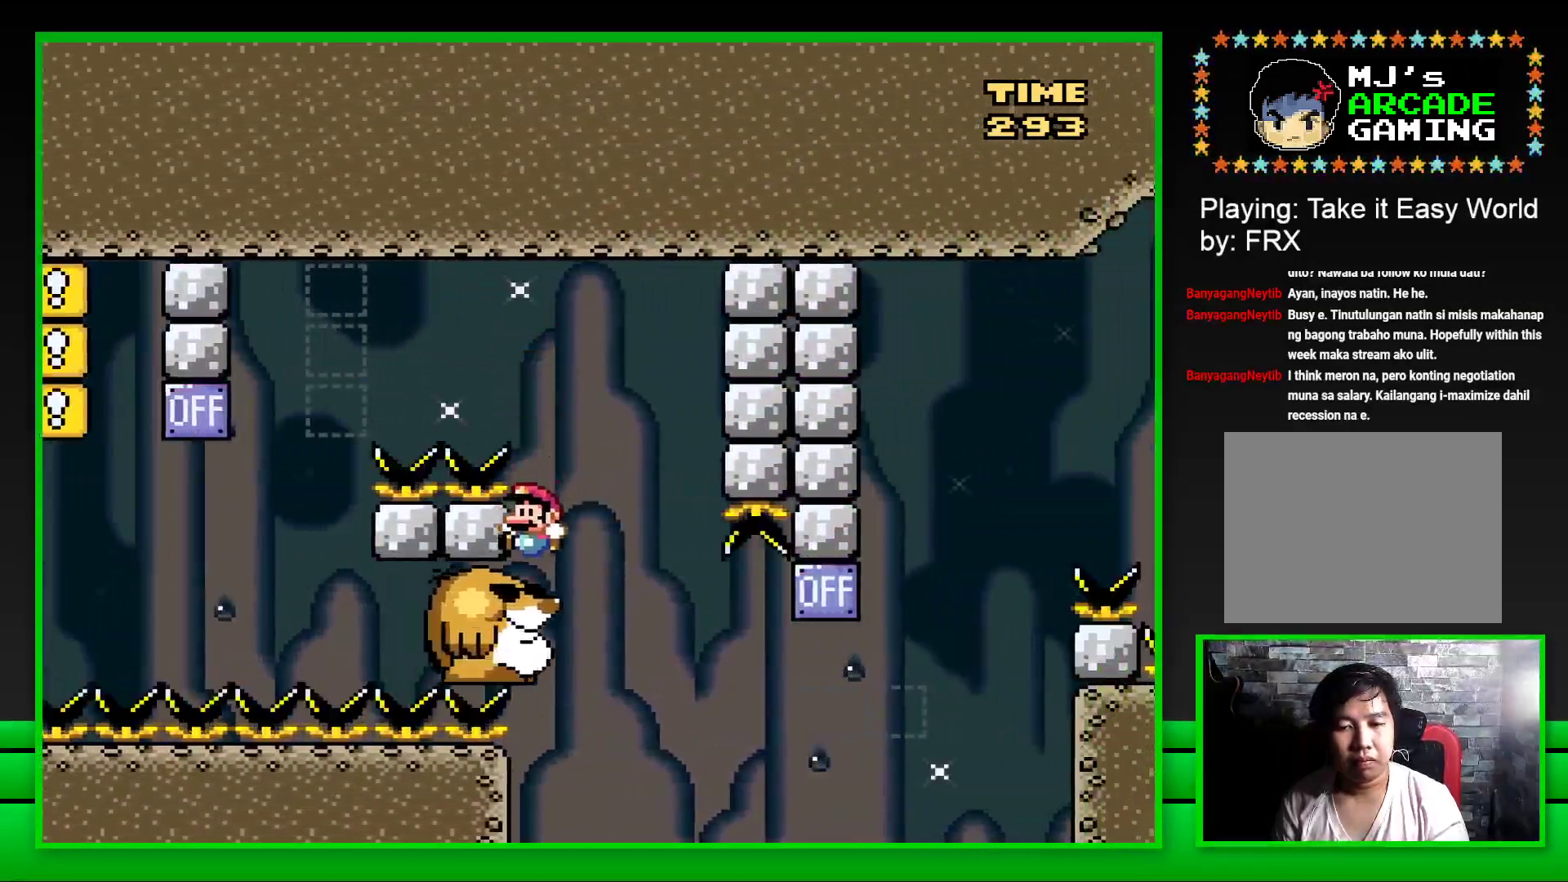
{"buttons": ["SQUARE"], "left_stick": "center", "right_stick": "center", "events": []}
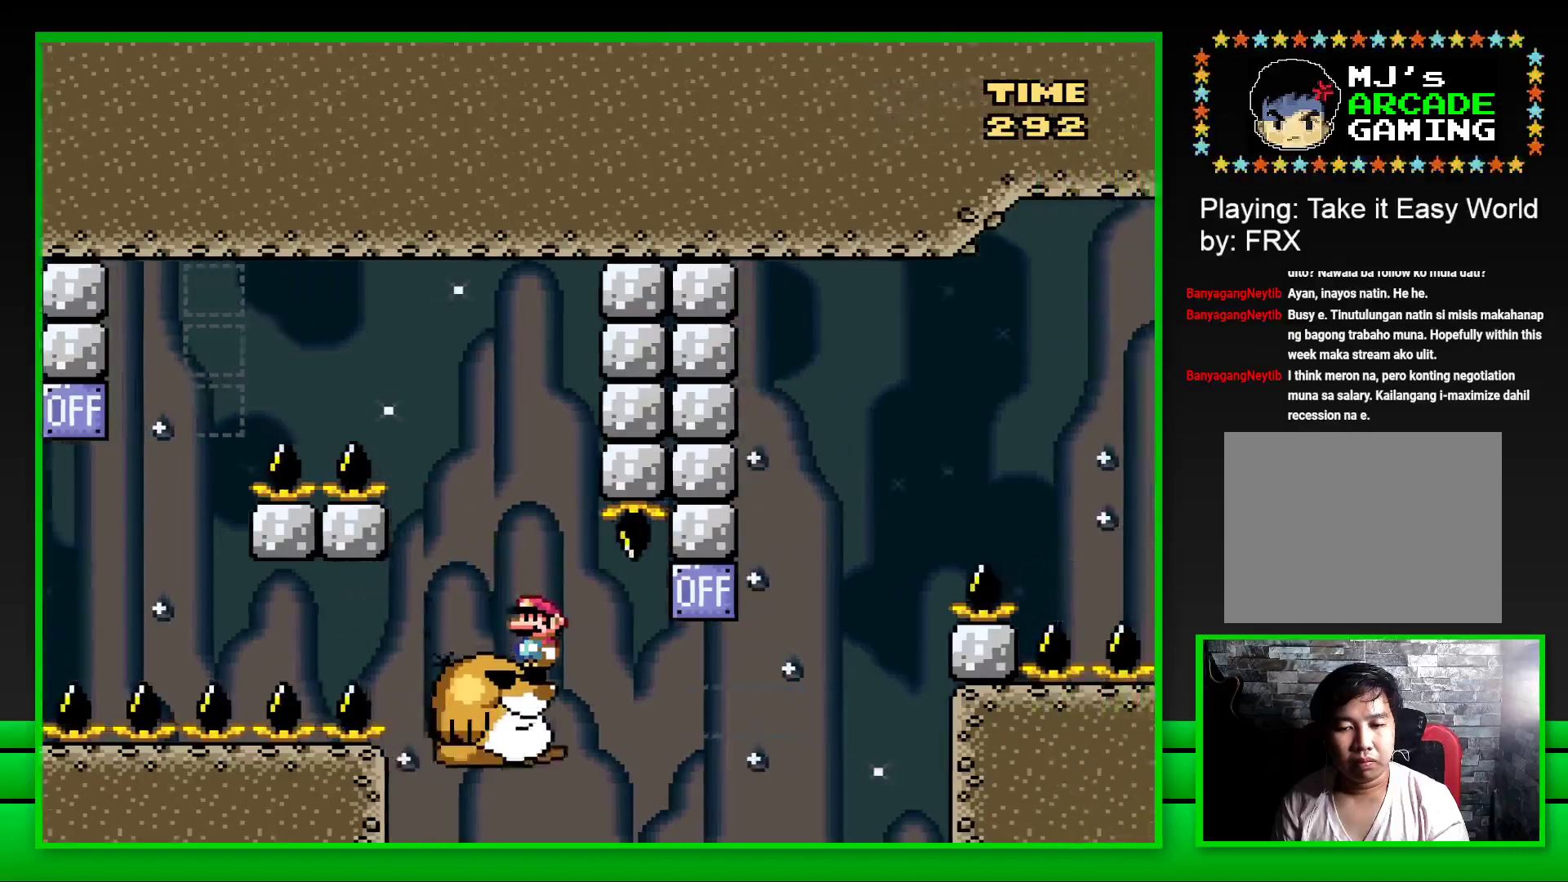
{"buttons": ["SQUARE", "DPAD_RIGHT"], "left_stick": "center", "right_stick": "center", "events": [[83, "DPAD_RIGHT", "down"], [200, "CROSS", "down"], [450, "CROSS", "up"]]}